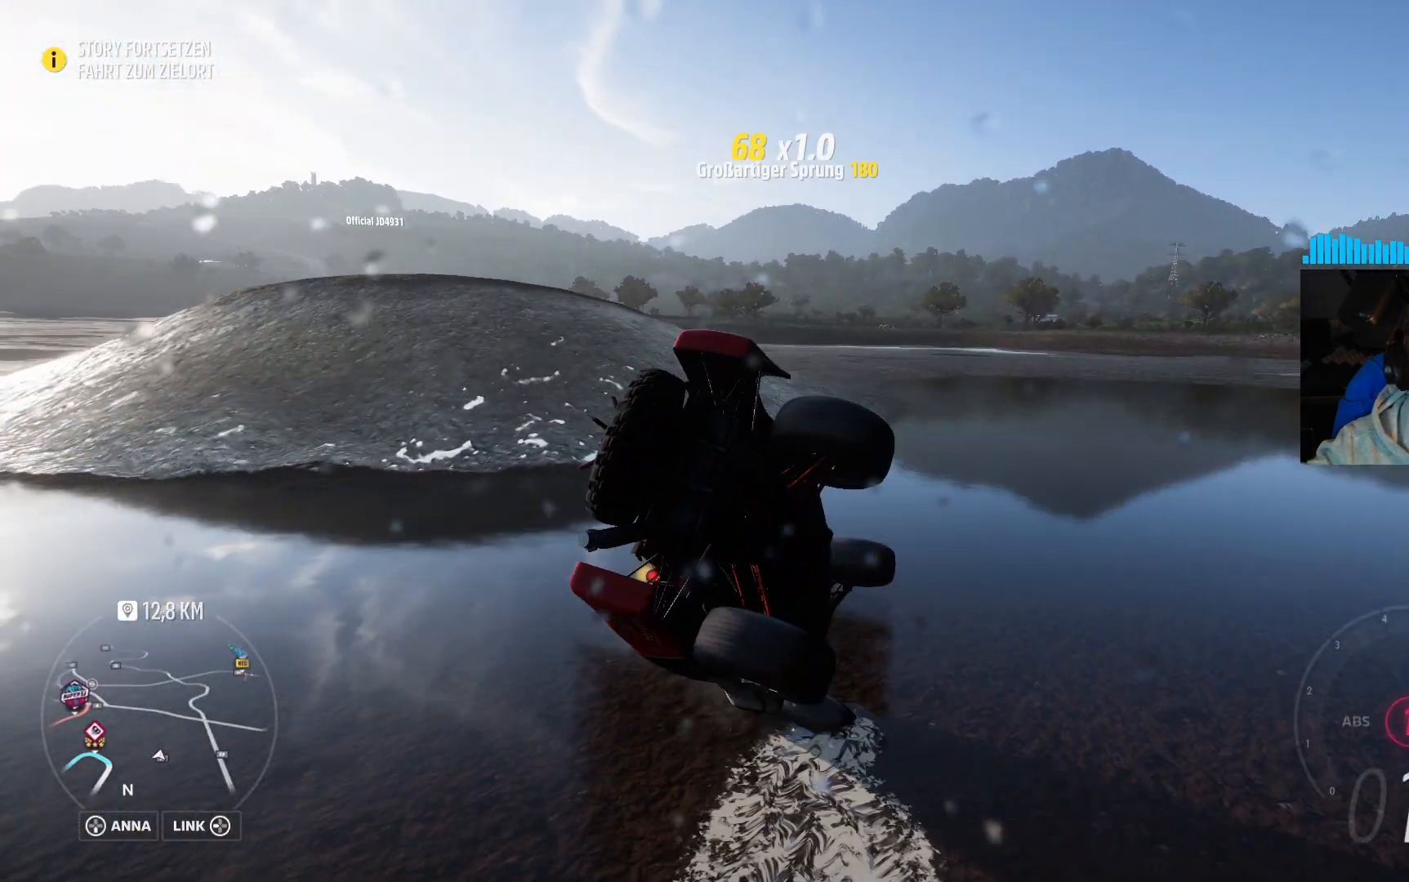
Gameplay with a controller (Xbox layout); each line is a JSON object with the inputs held at the frame after it. "events" lists button and stick changes between this image and that frame as [ms after this image, input, new state], when the widget could be followed in between.
{"buttons": [], "left_stick": "center", "right_stick": "center", "events": []}
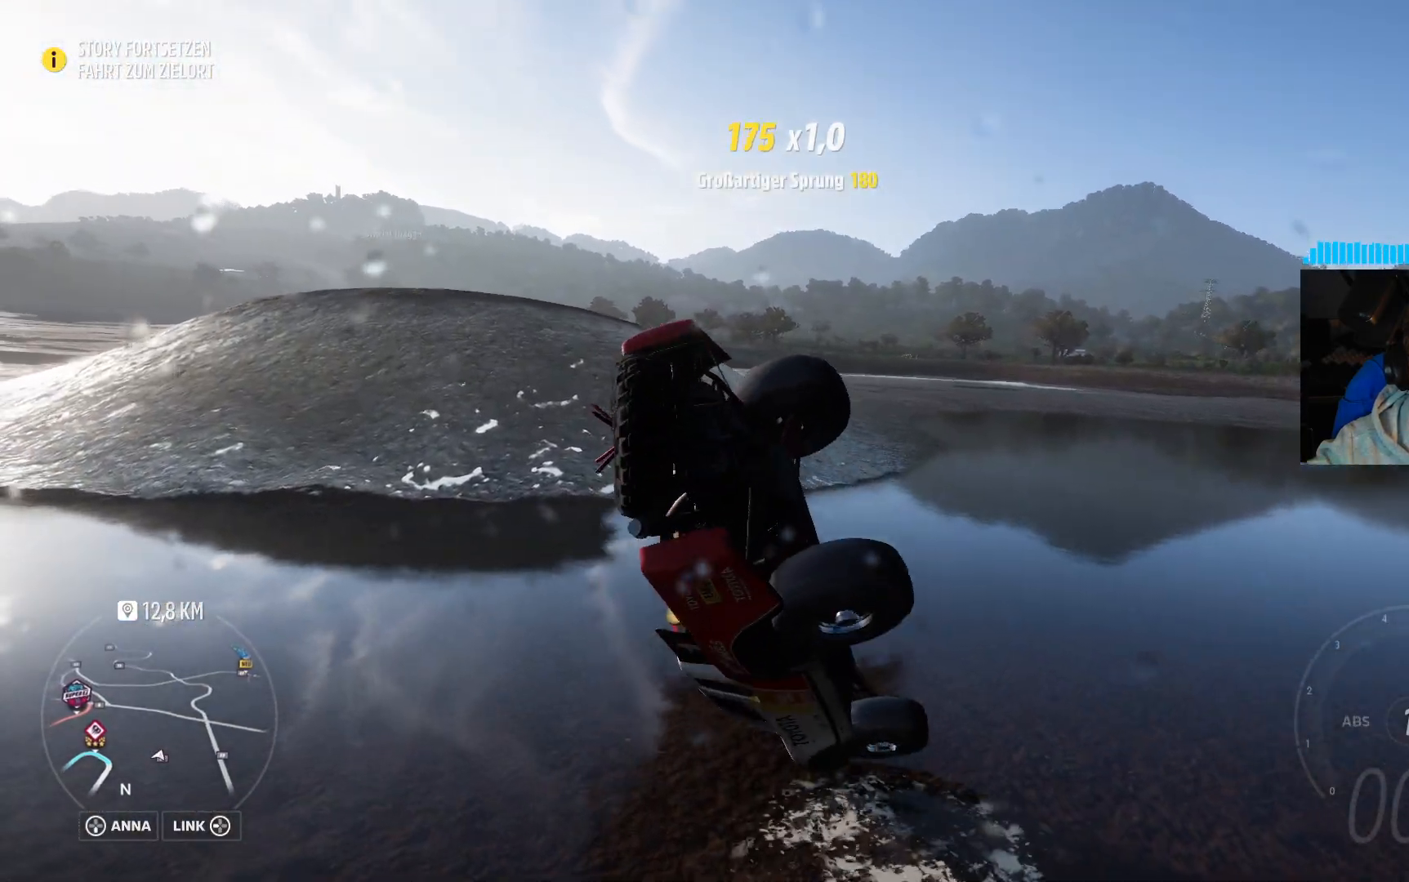
{"buttons": [], "left_stick": "center", "right_stick": "center", "events": [[133, "R2", "down"], [150, "left_stick", "up-right"], [300, "left_stick", "center"], [433, "R2", "up"]]}
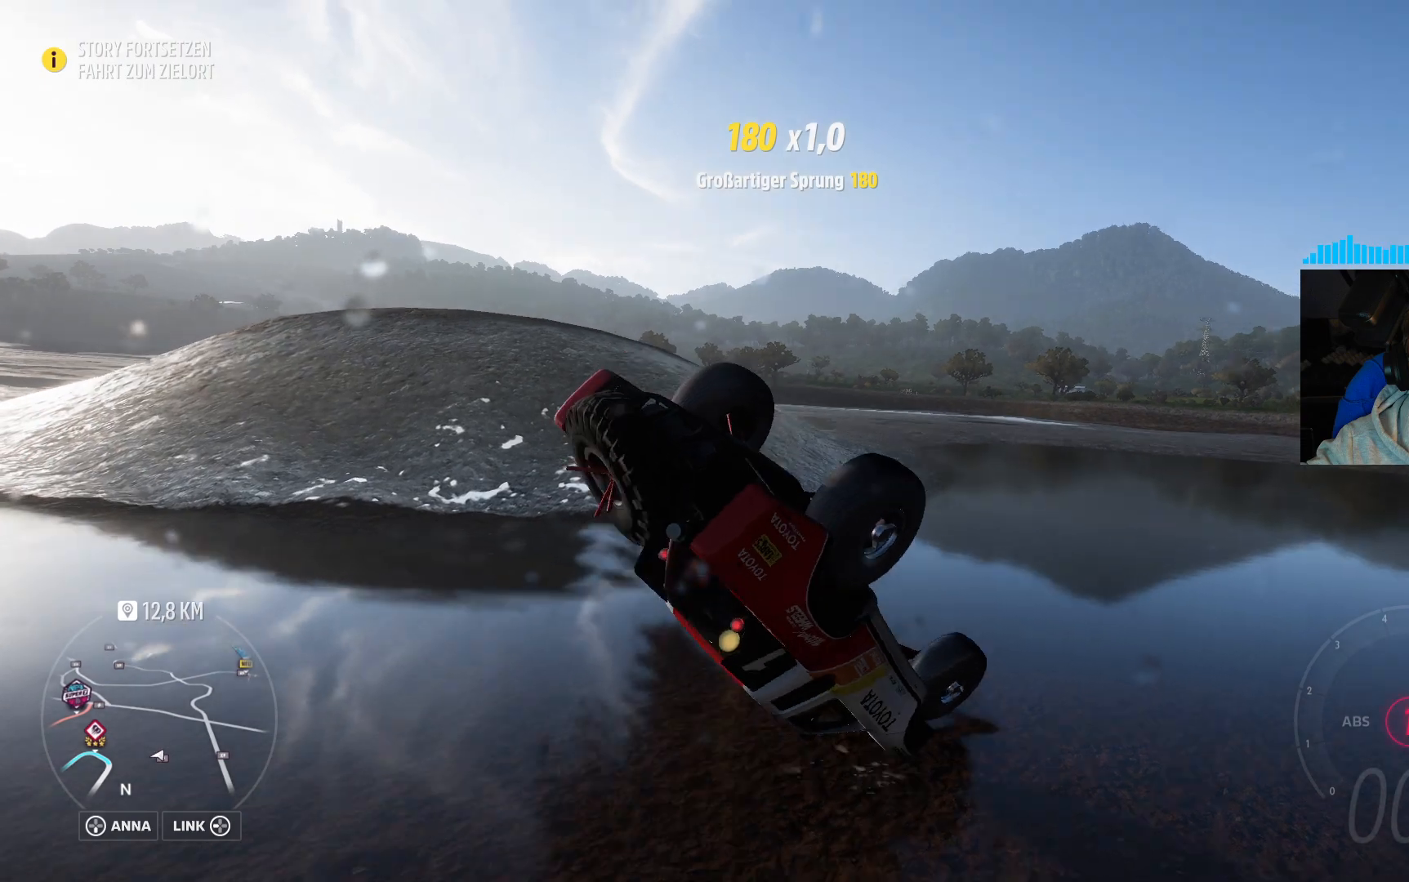
{"buttons": ["R2"], "left_stick": "center", "right_stick": "center", "events": [[283, "R2", "down"]]}
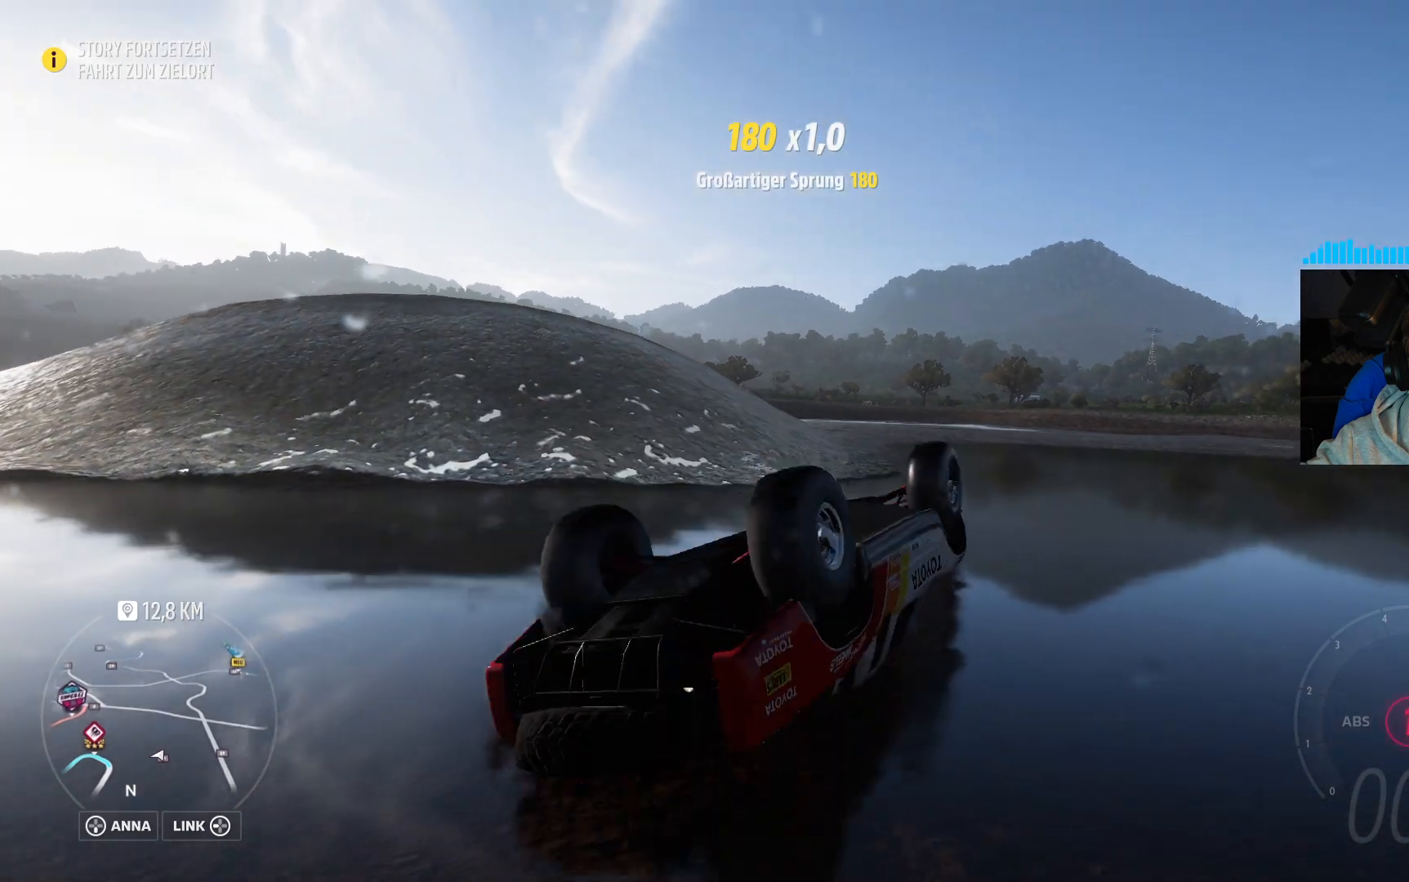
{"buttons": [], "left_stick": "center", "right_stick": "center", "events": [[117, "R2", "up"]]}
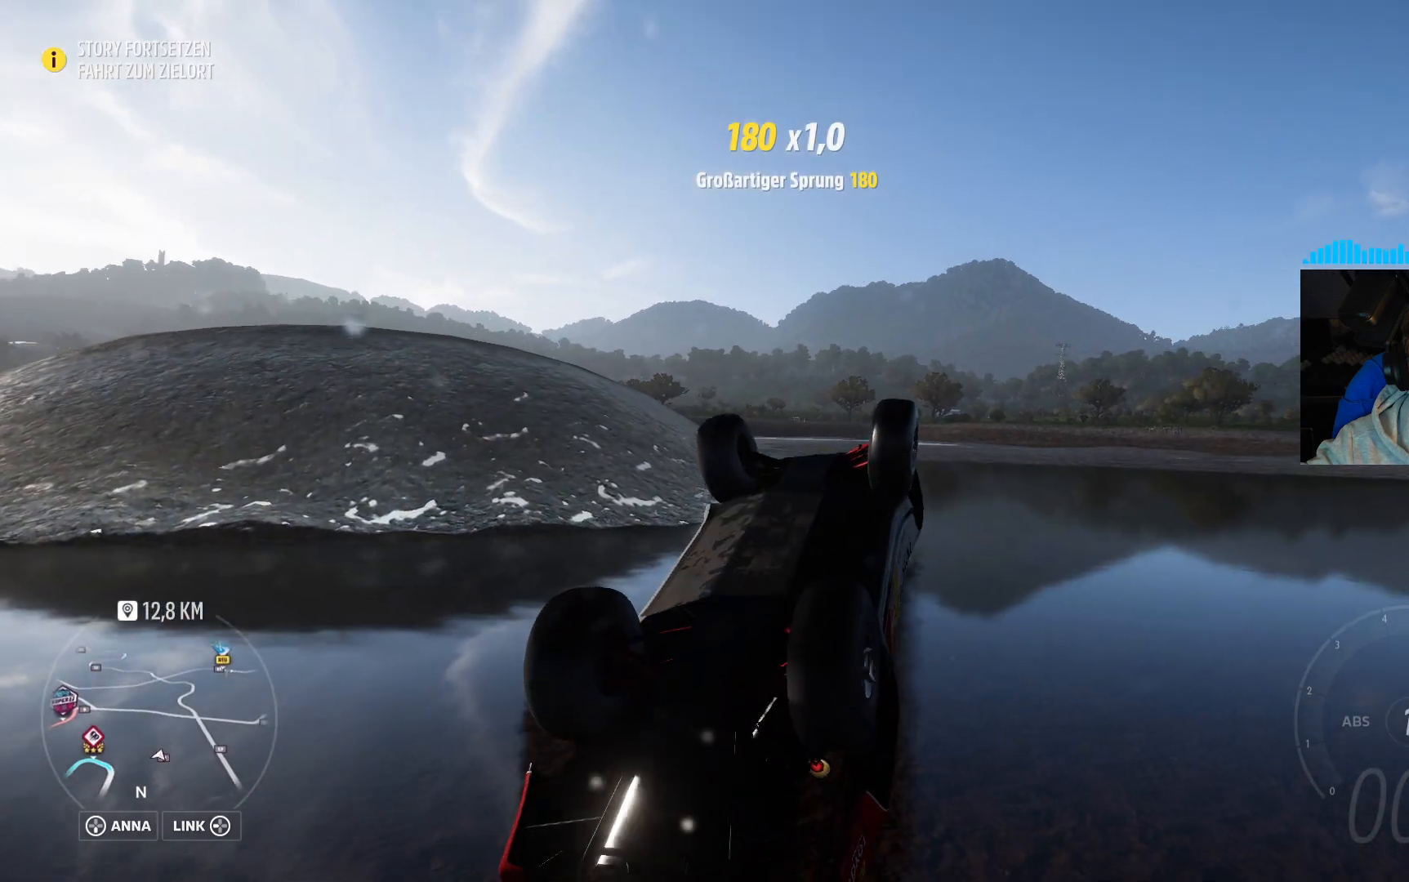
{"buttons": [], "left_stick": "center", "right_stick": "center", "events": []}
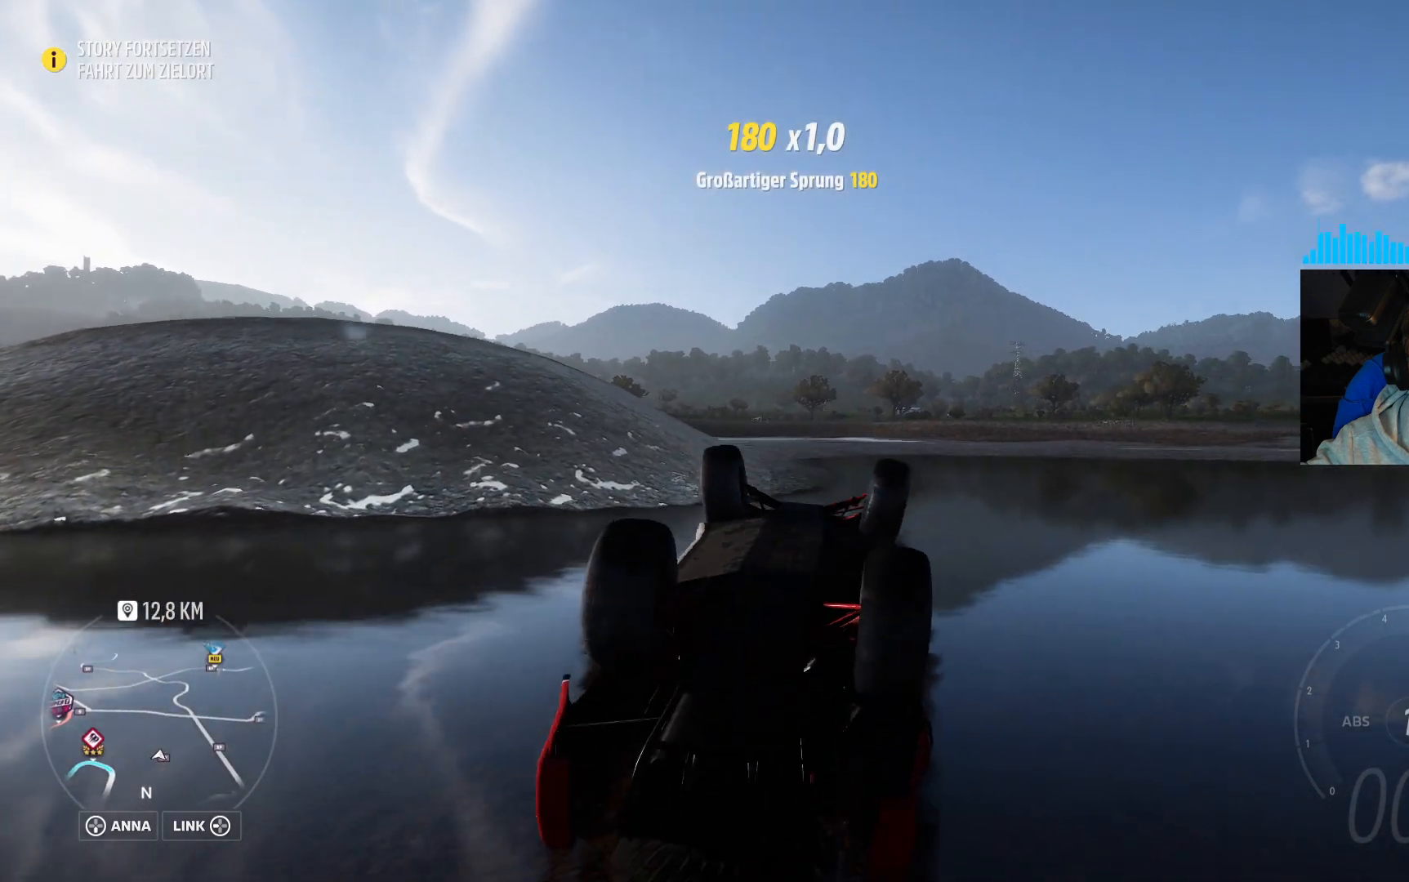
{"buttons": [], "left_stick": "center", "right_stick": "center", "events": []}
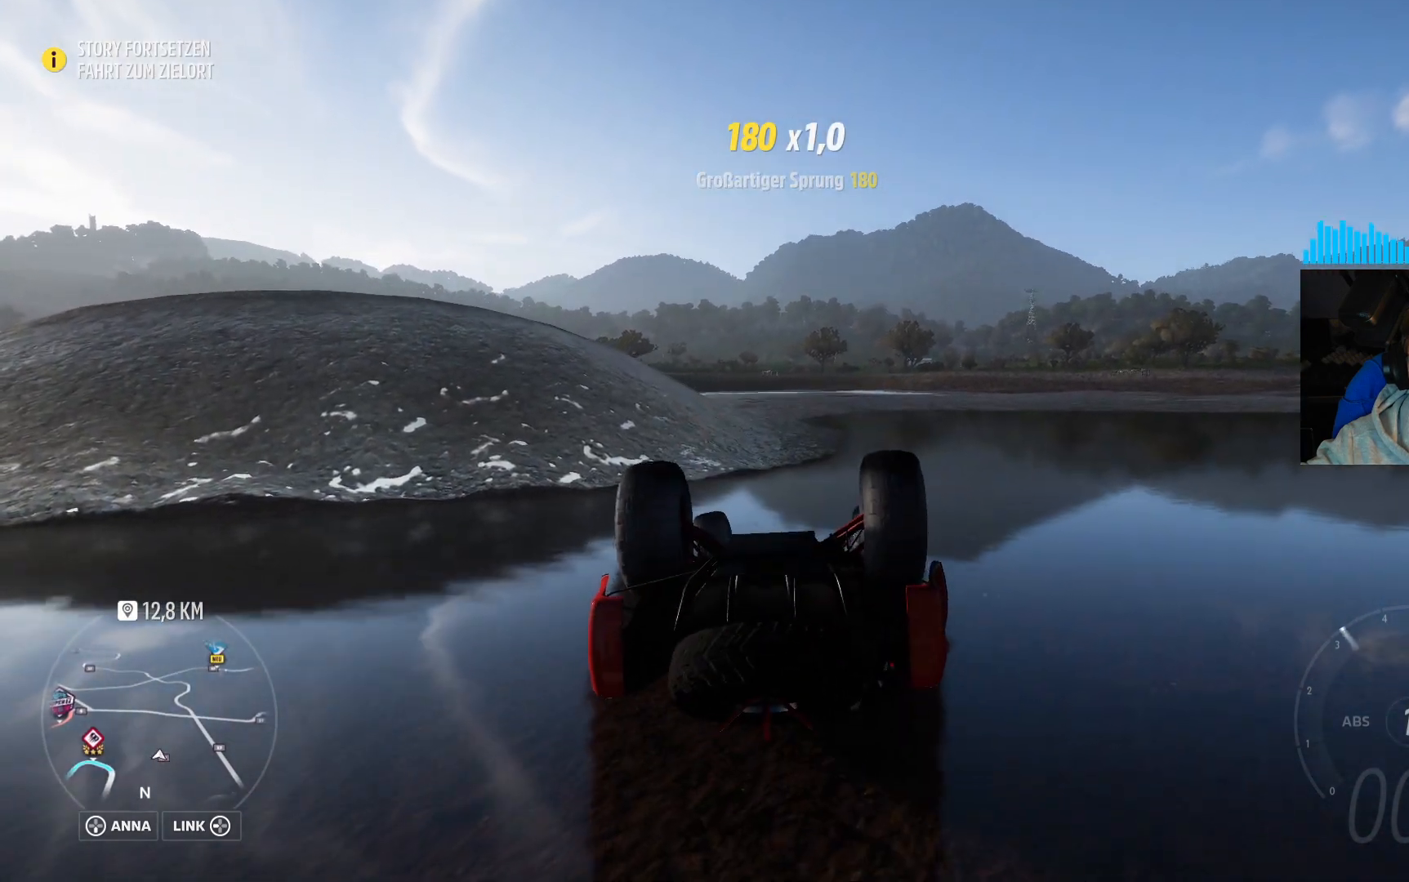
{"buttons": [], "left_stick": "center", "right_stick": "center", "events": []}
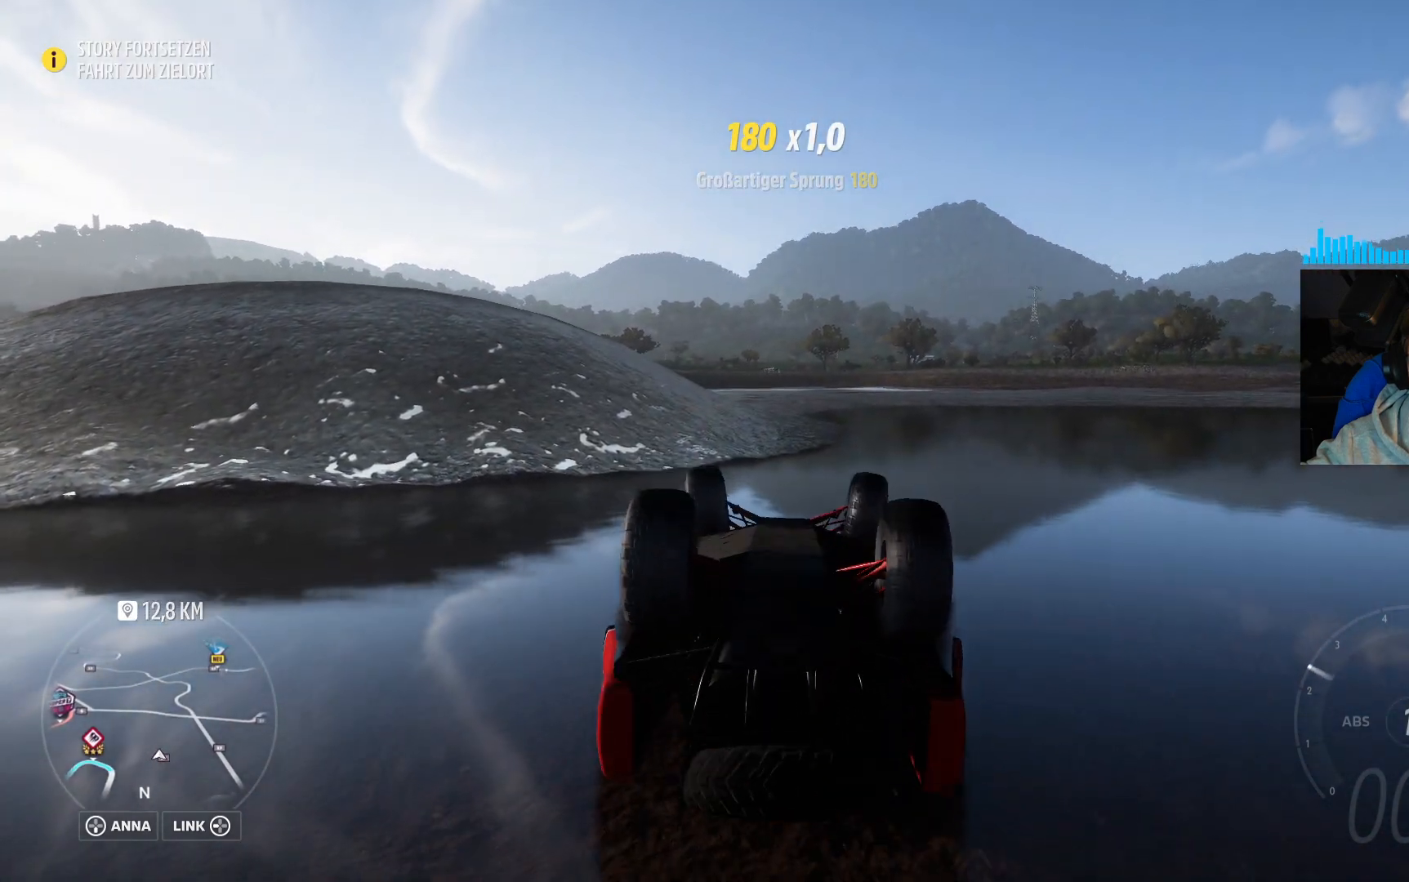
{"buttons": [], "left_stick": "center", "right_stick": "center", "events": []}
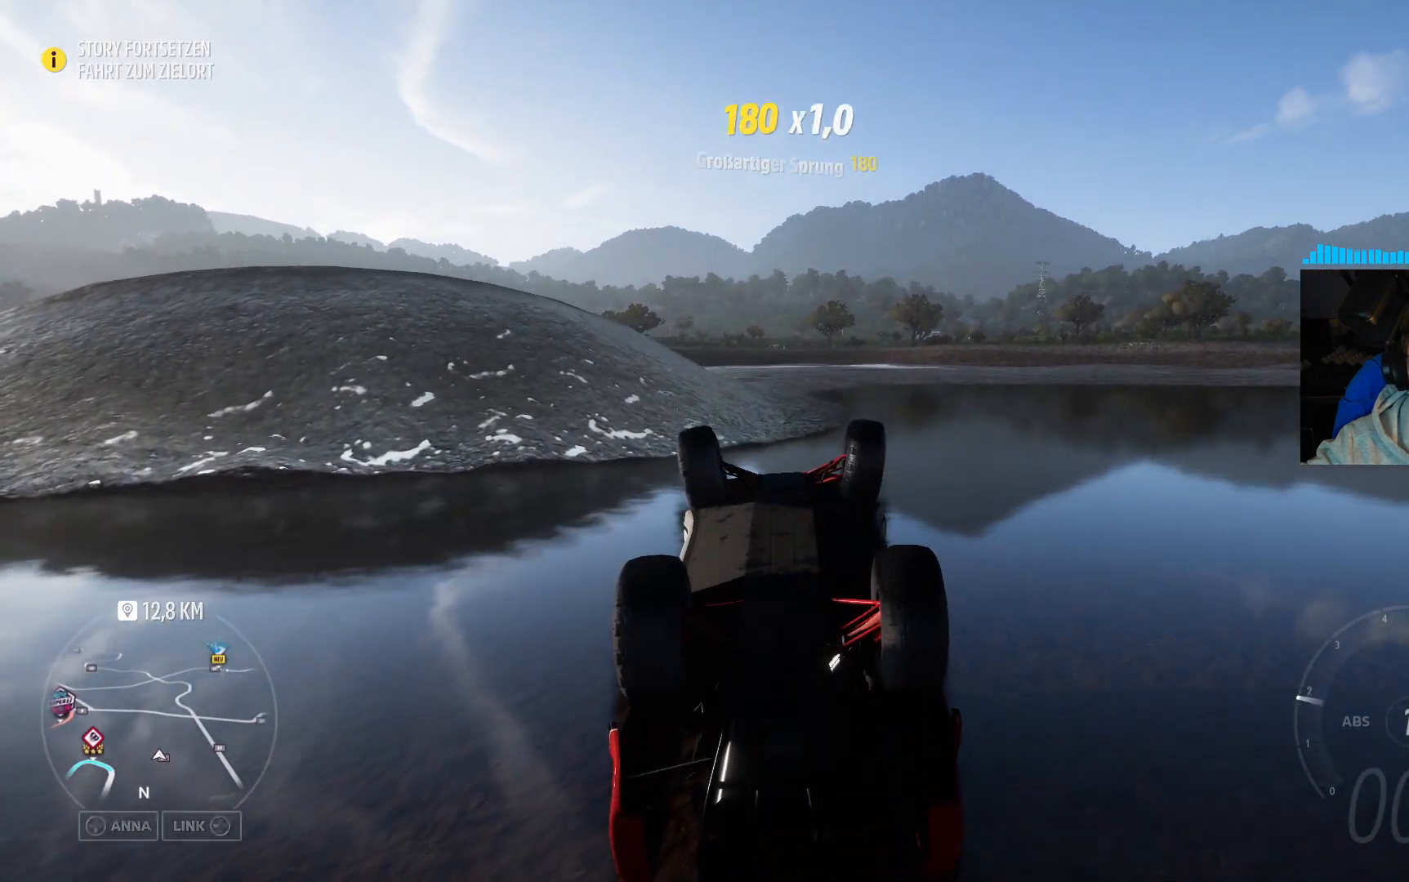
{"buttons": [], "left_stick": "center", "right_stick": "center", "events": []}
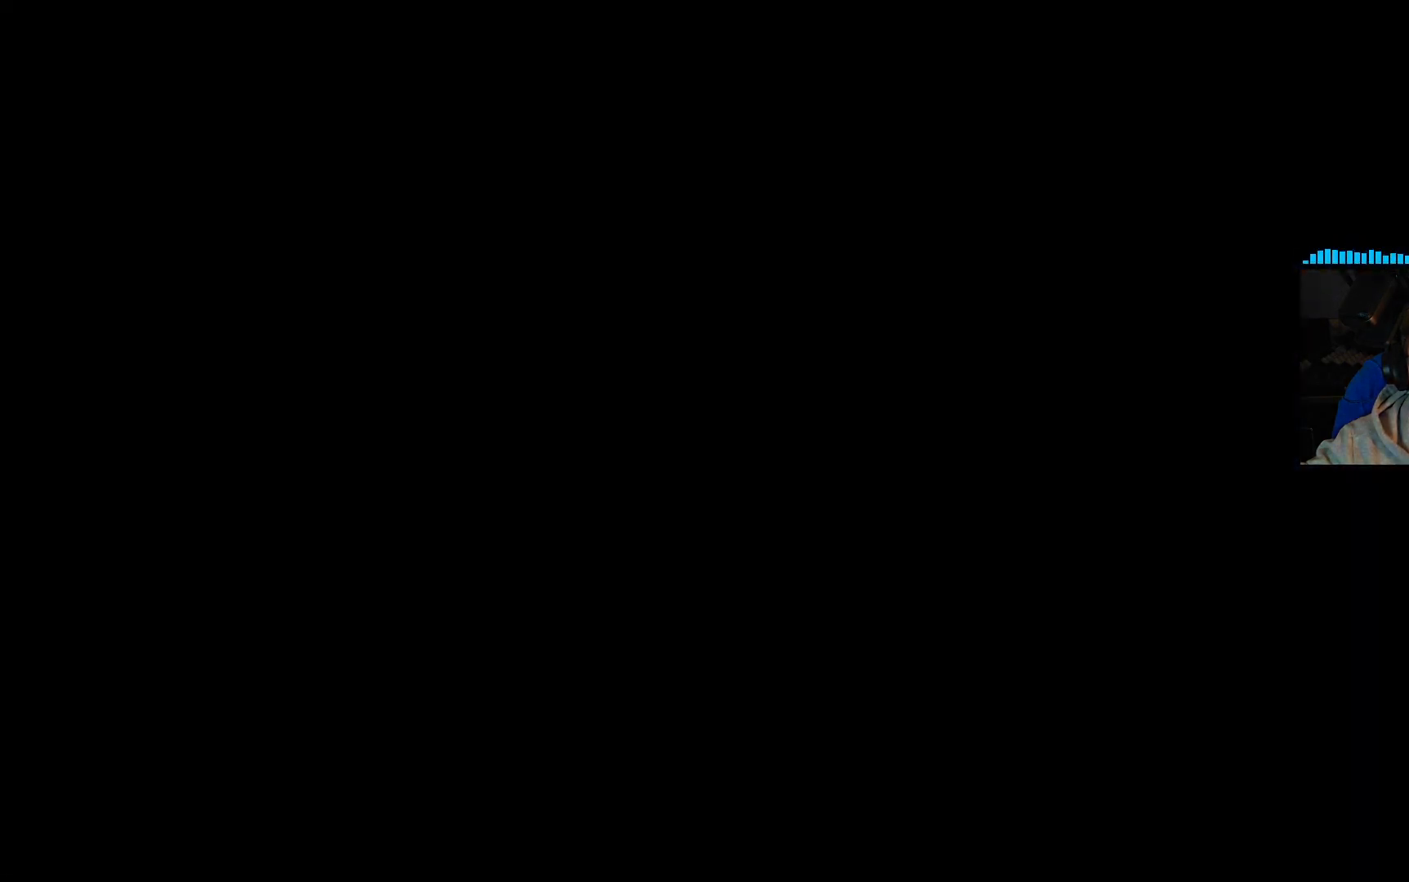
{"buttons": [], "left_stick": "center", "right_stick": "center", "events": []}
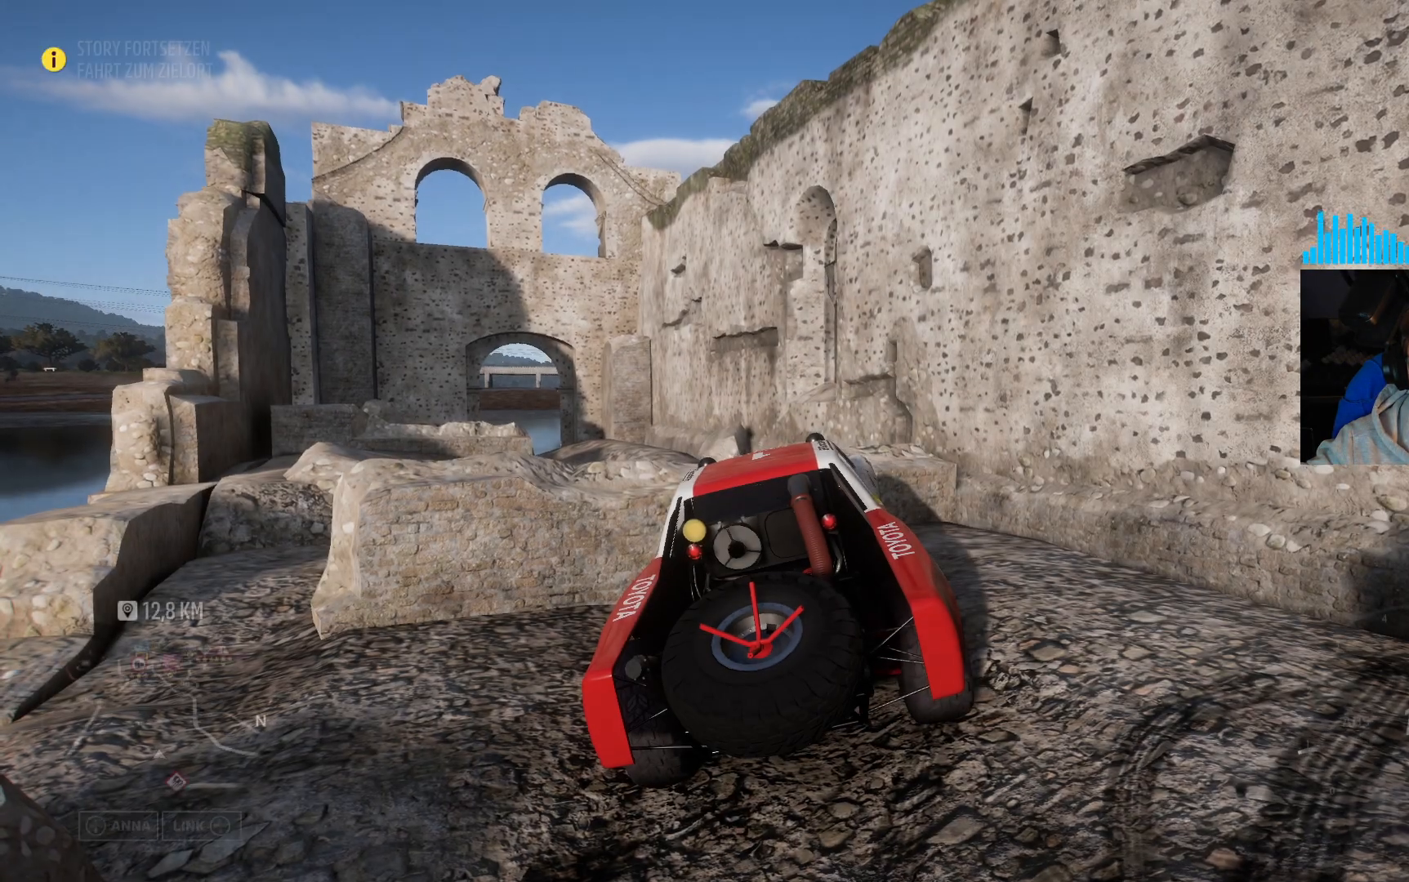
{"buttons": [], "left_stick": "center", "right_stick": "center", "events": []}
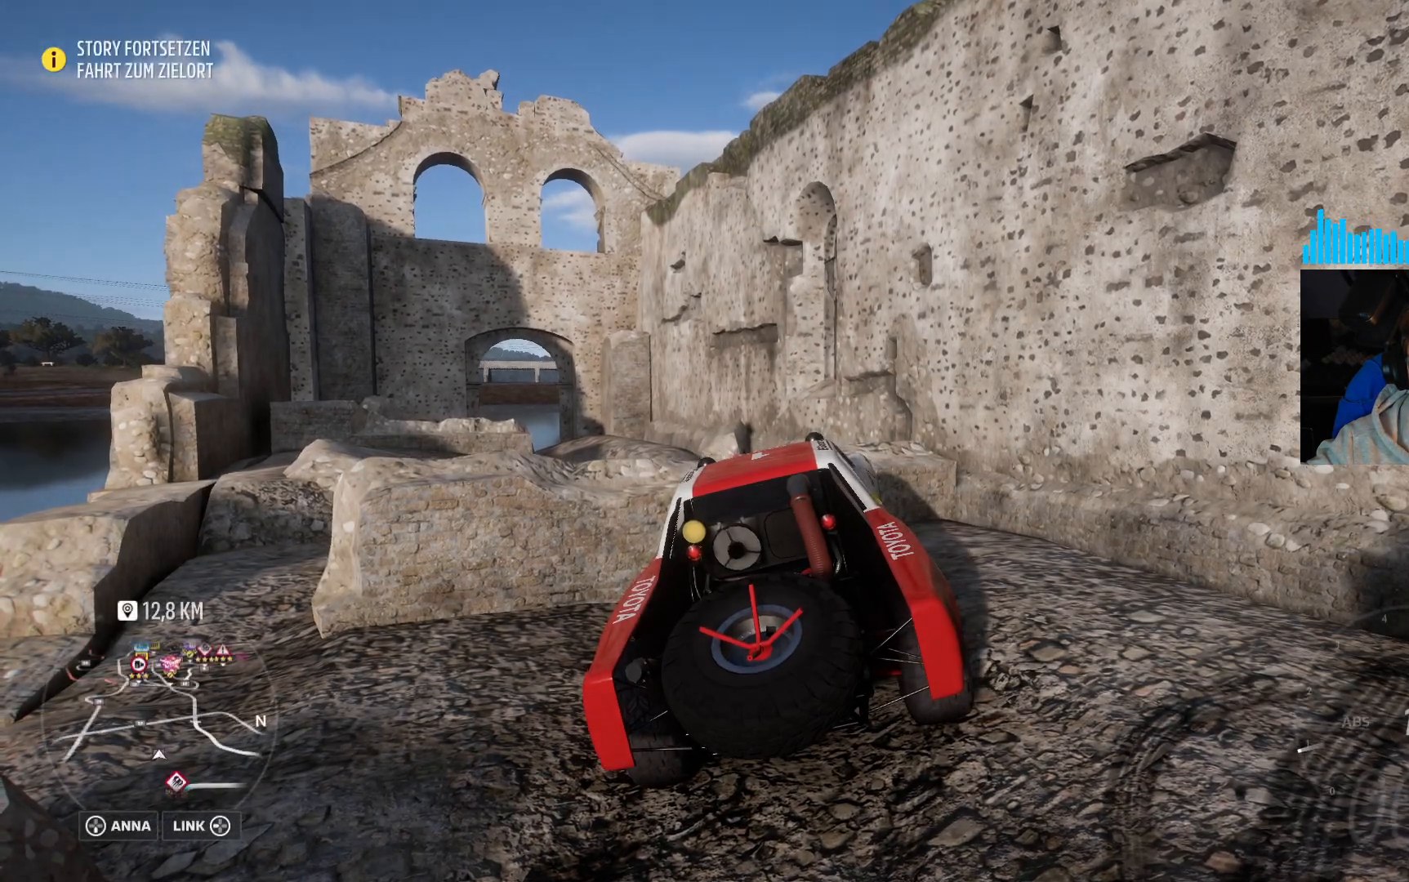
{"buttons": [], "left_stick": "right", "right_stick": "center", "events": [[433, "left_stick", "right"]]}
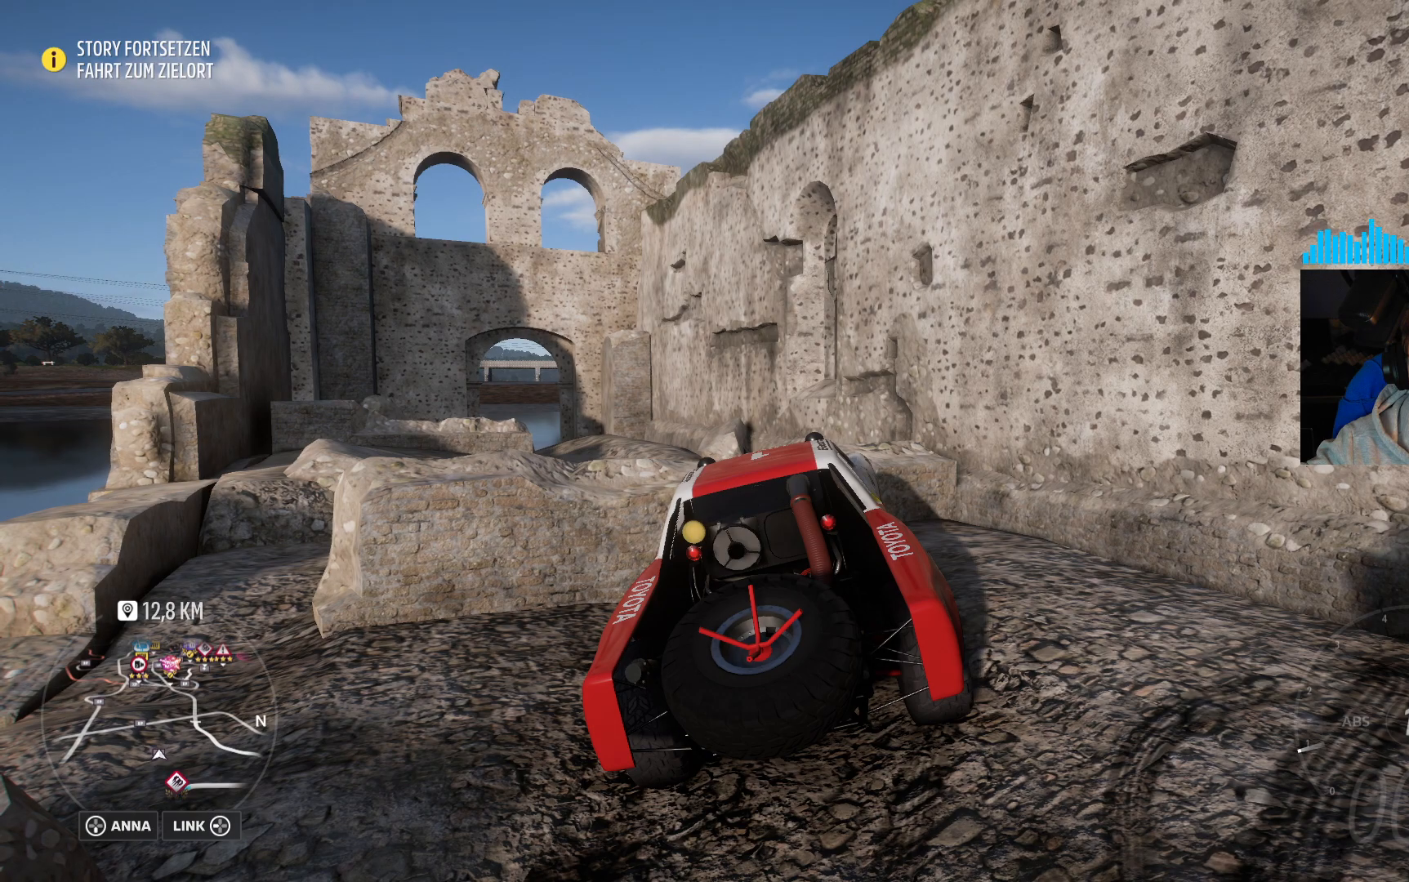
{"buttons": [], "left_stick": "center", "right_stick": "center", "events": [[17, "R2", "down"], [267, "R2", "up"], [450, "left_stick", "center"]]}
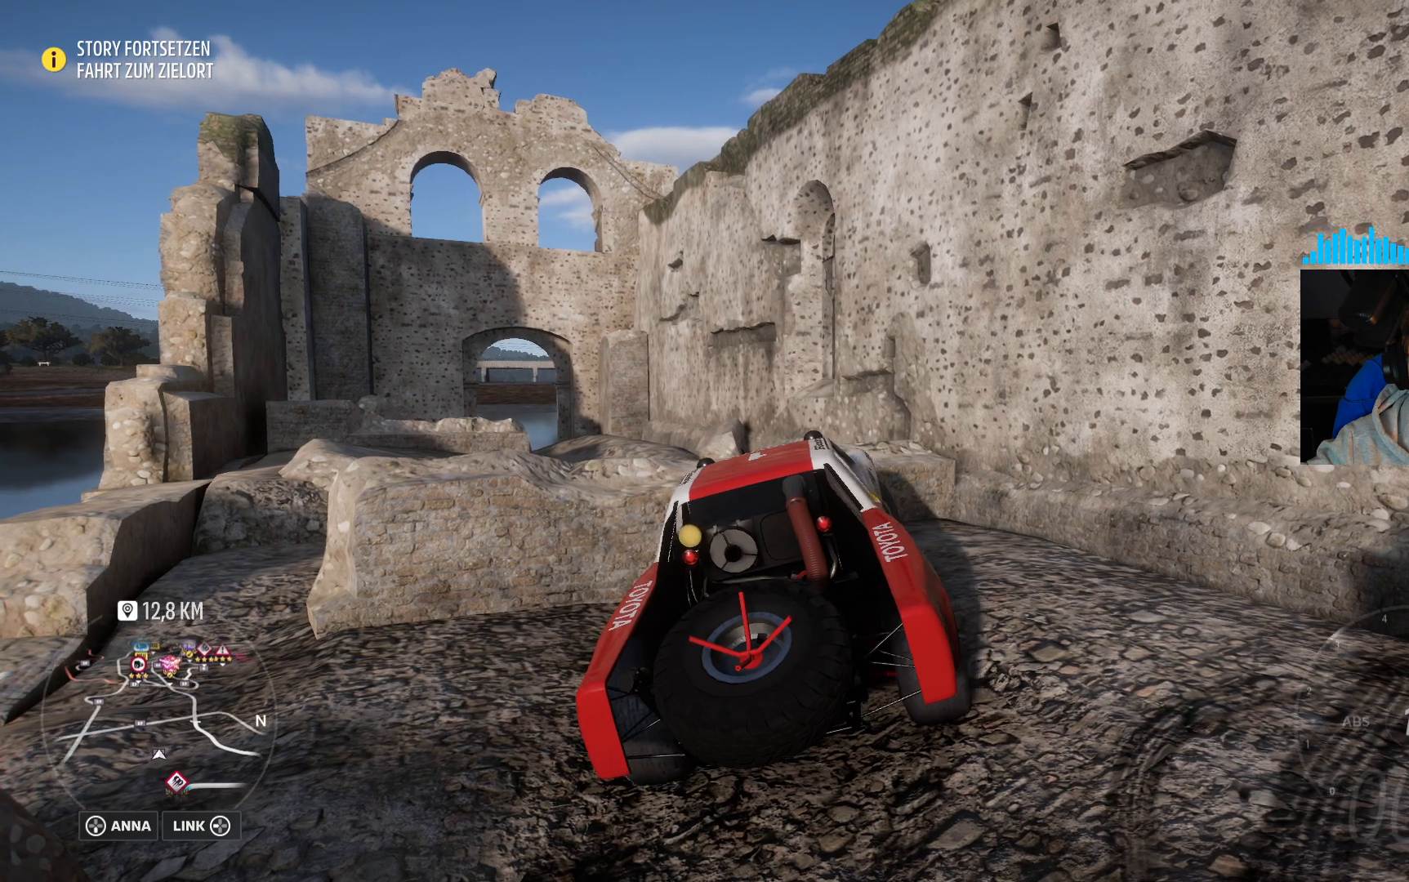
{"buttons": [], "left_stick": "right", "right_stick": "center", "events": [[200, "left_stick", "right"]]}
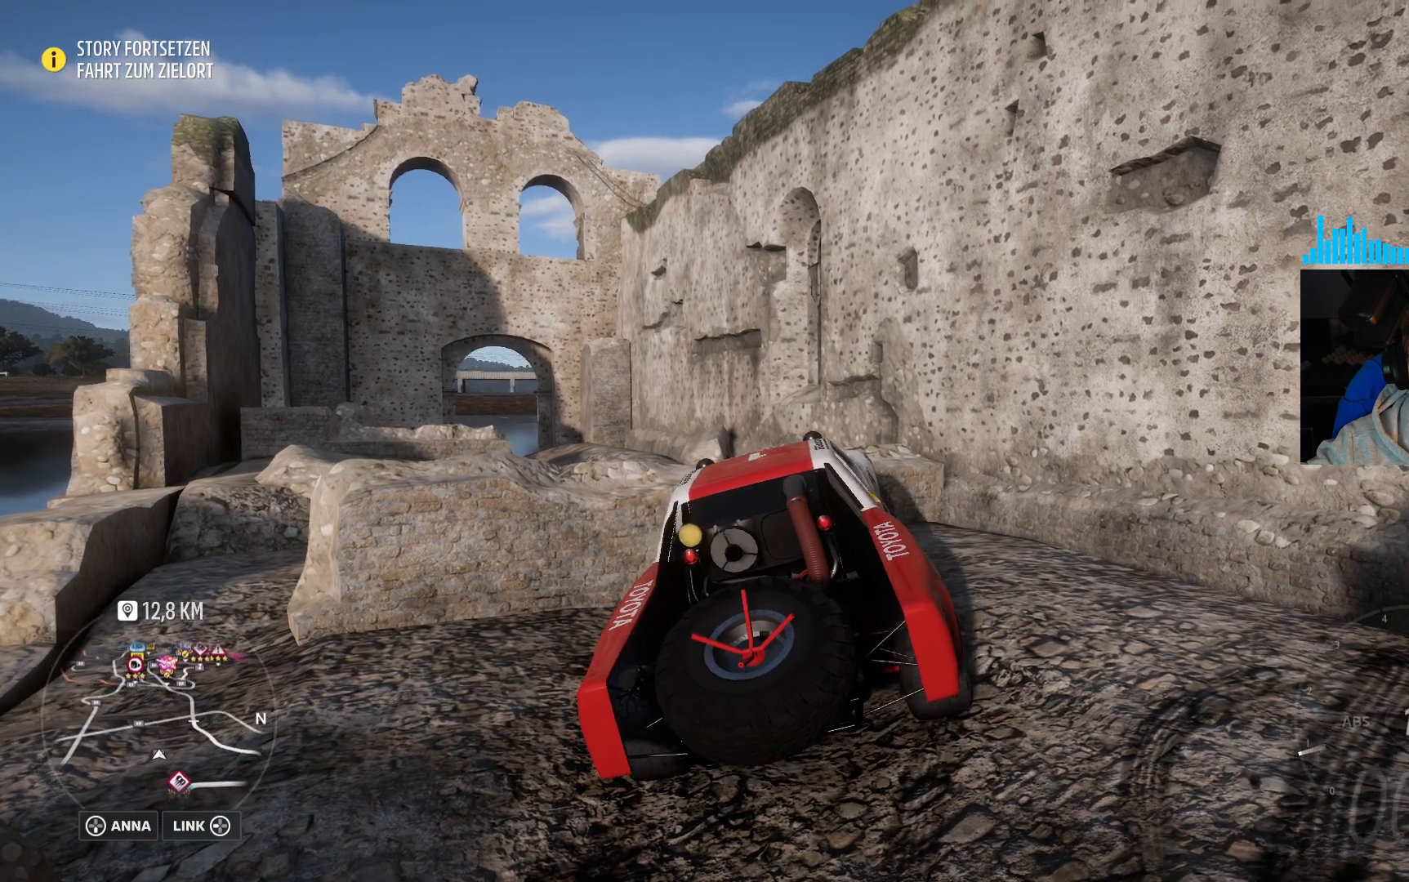
{"buttons": ["X"], "left_stick": "right", "right_stick": "center", "events": [[183, "L2", "down"], [417, "L2", "up"], [450, "X", "down"]]}
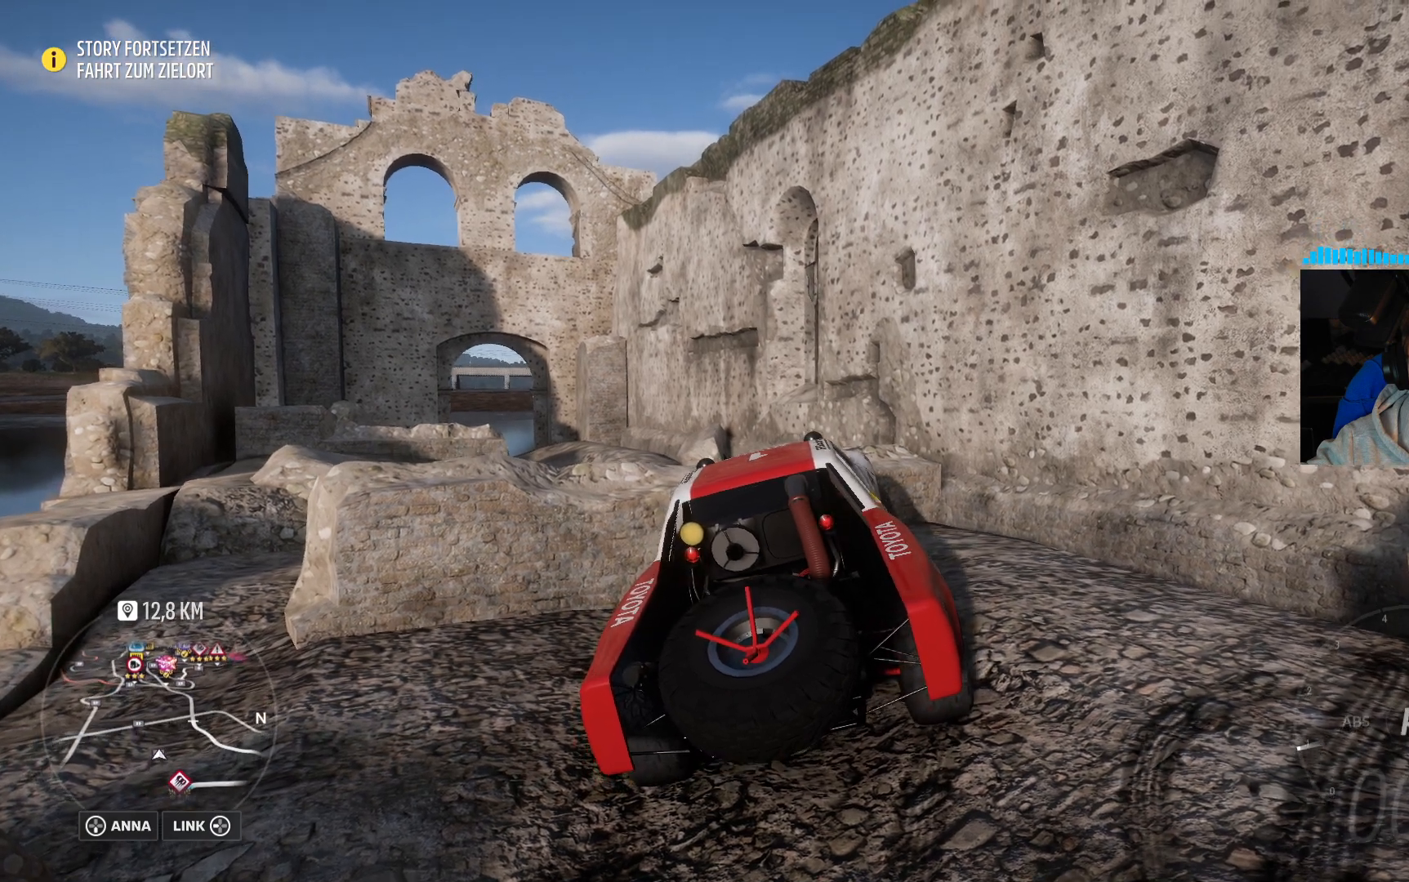
{"buttons": ["R2"], "left_stick": "right", "right_stick": "center", "events": [[50, "X", "up"], [167, "X", "down"], [267, "X", "up"], [367, "R2", "down"]]}
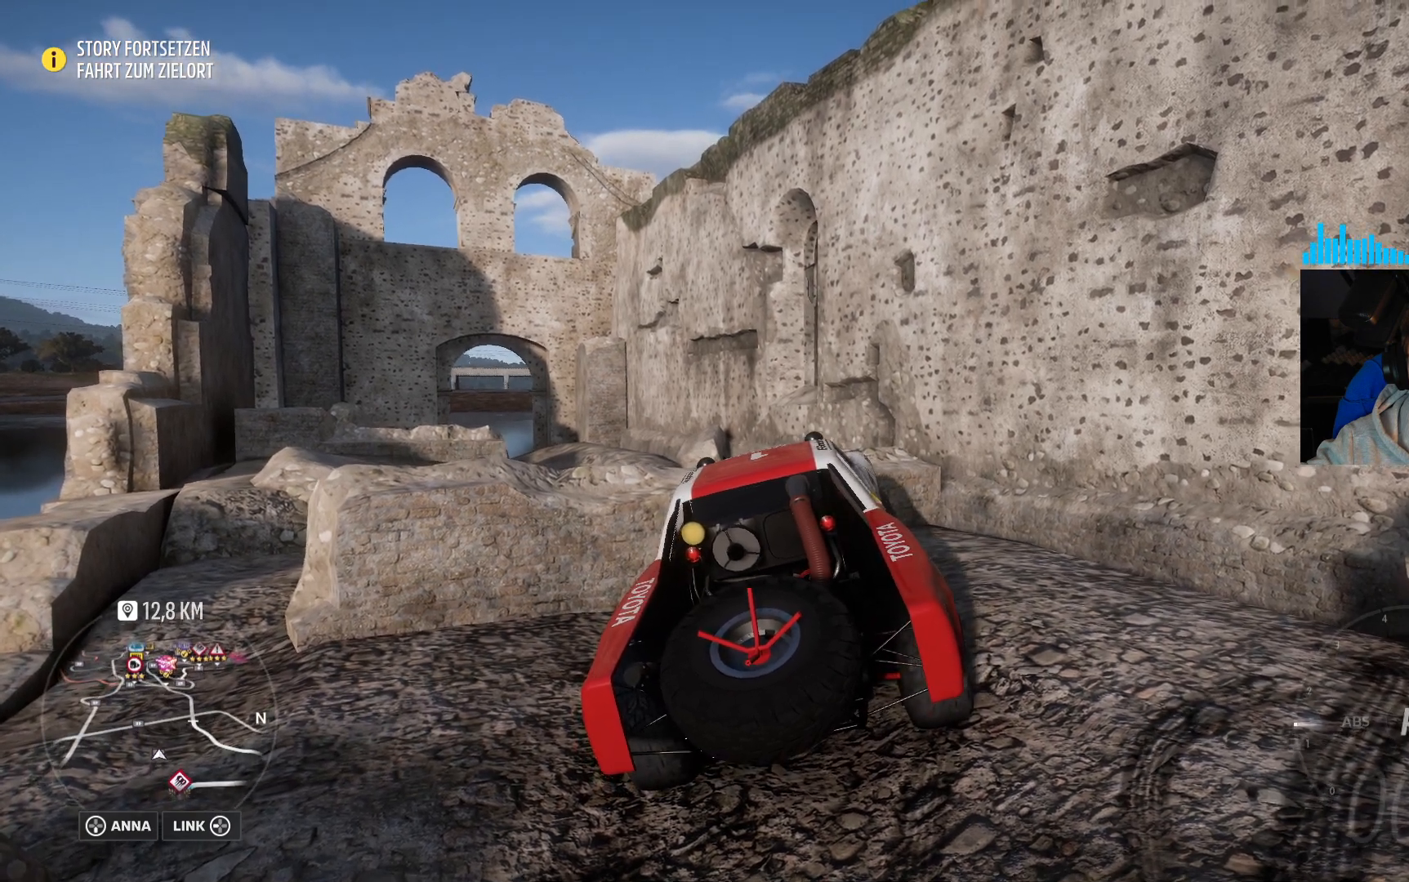
{"buttons": [], "left_stick": "right", "right_stick": "center", "events": [[100, "R2", "up"]]}
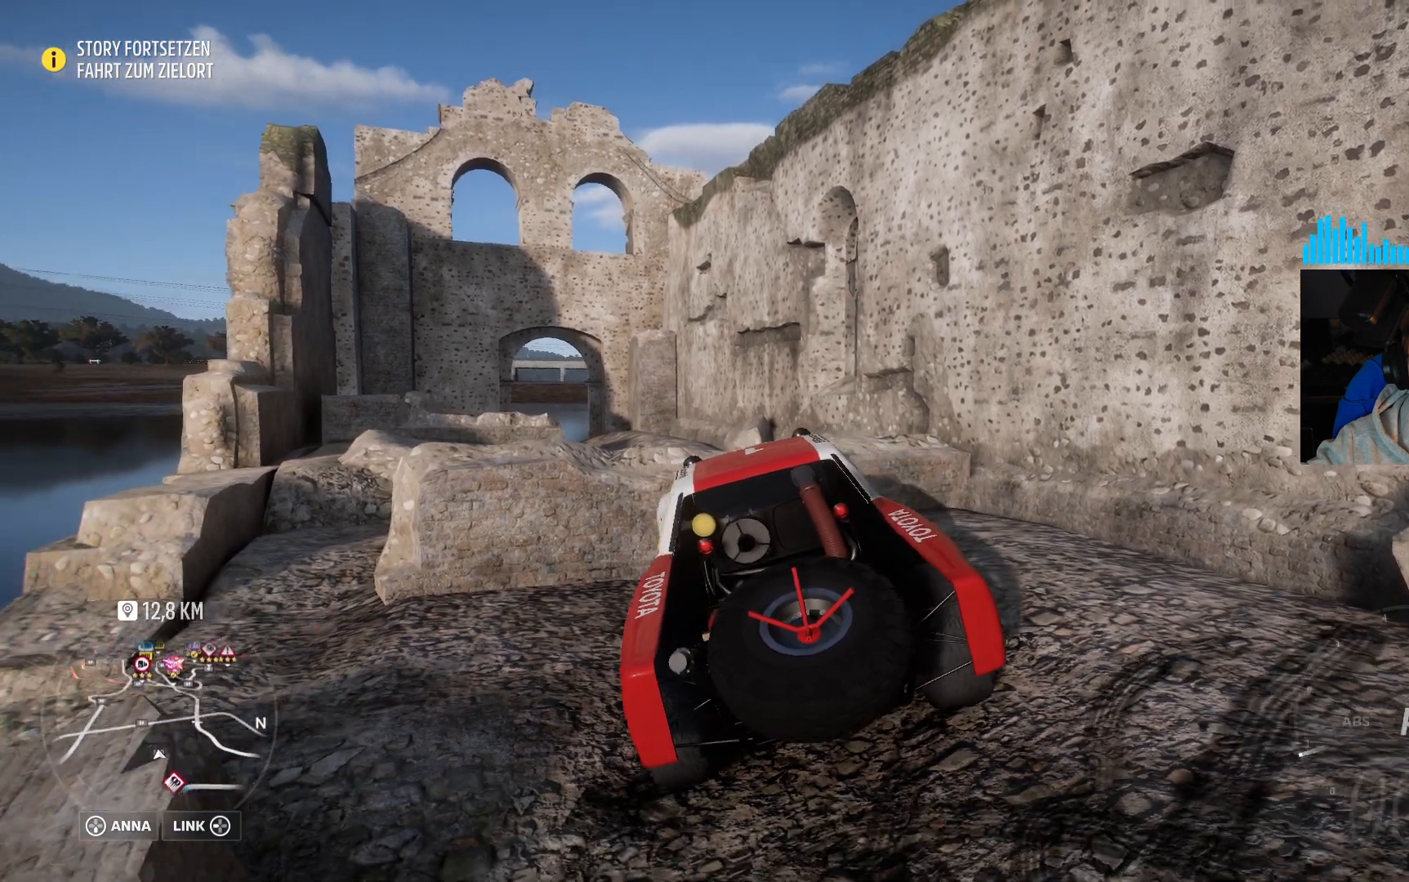
{"buttons": [], "left_stick": "right", "right_stick": "center", "events": []}
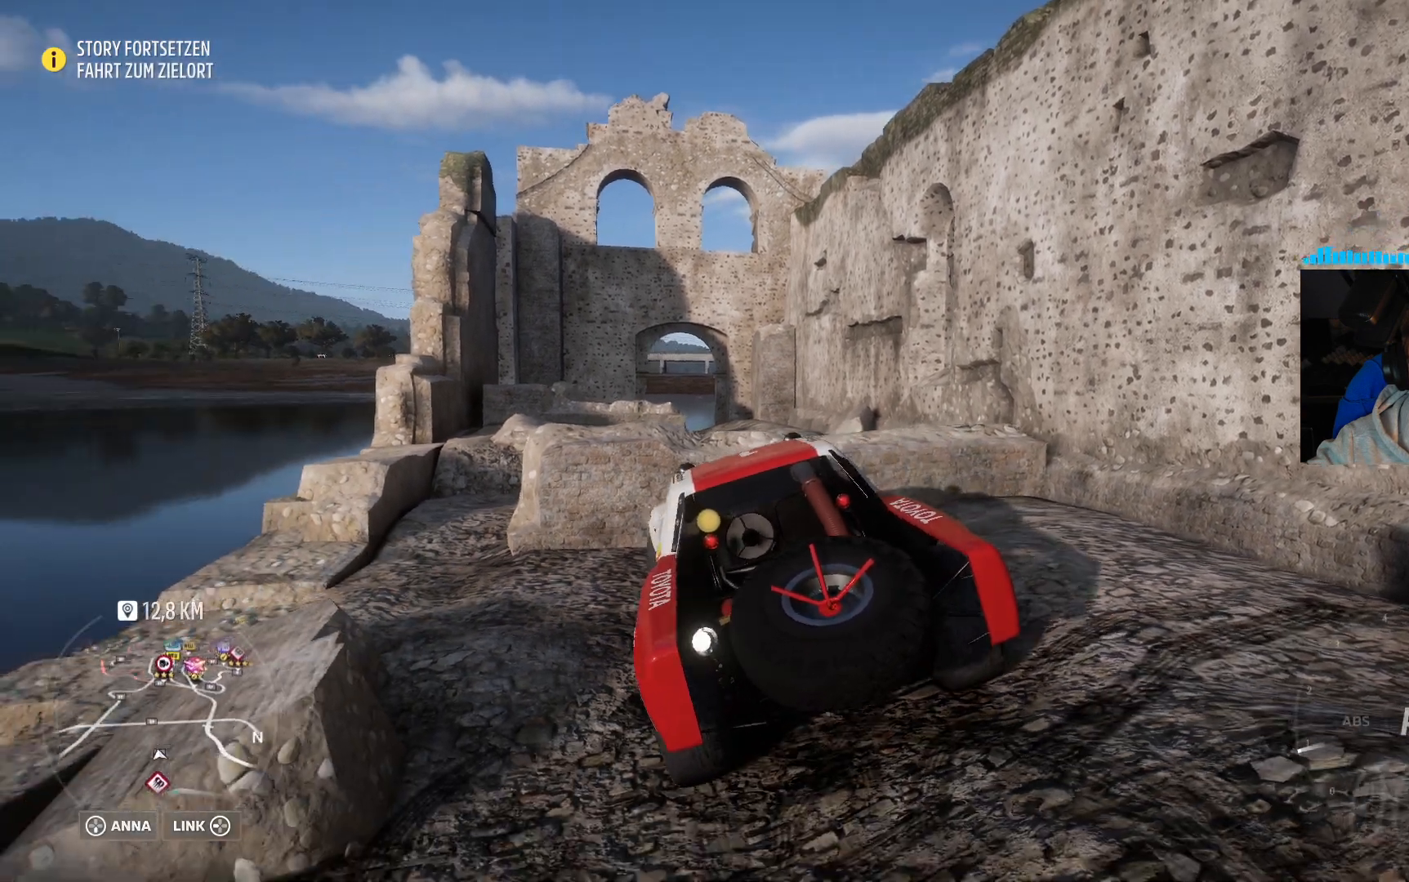
{"buttons": [], "left_stick": "left", "right_stick": "center", "events": [[33, "B", "down"], [117, "B", "up"], [133, "left_stick", "center"], [200, "left_stick", "left"], [233, "R2", "down"], [450, "R2", "up"]]}
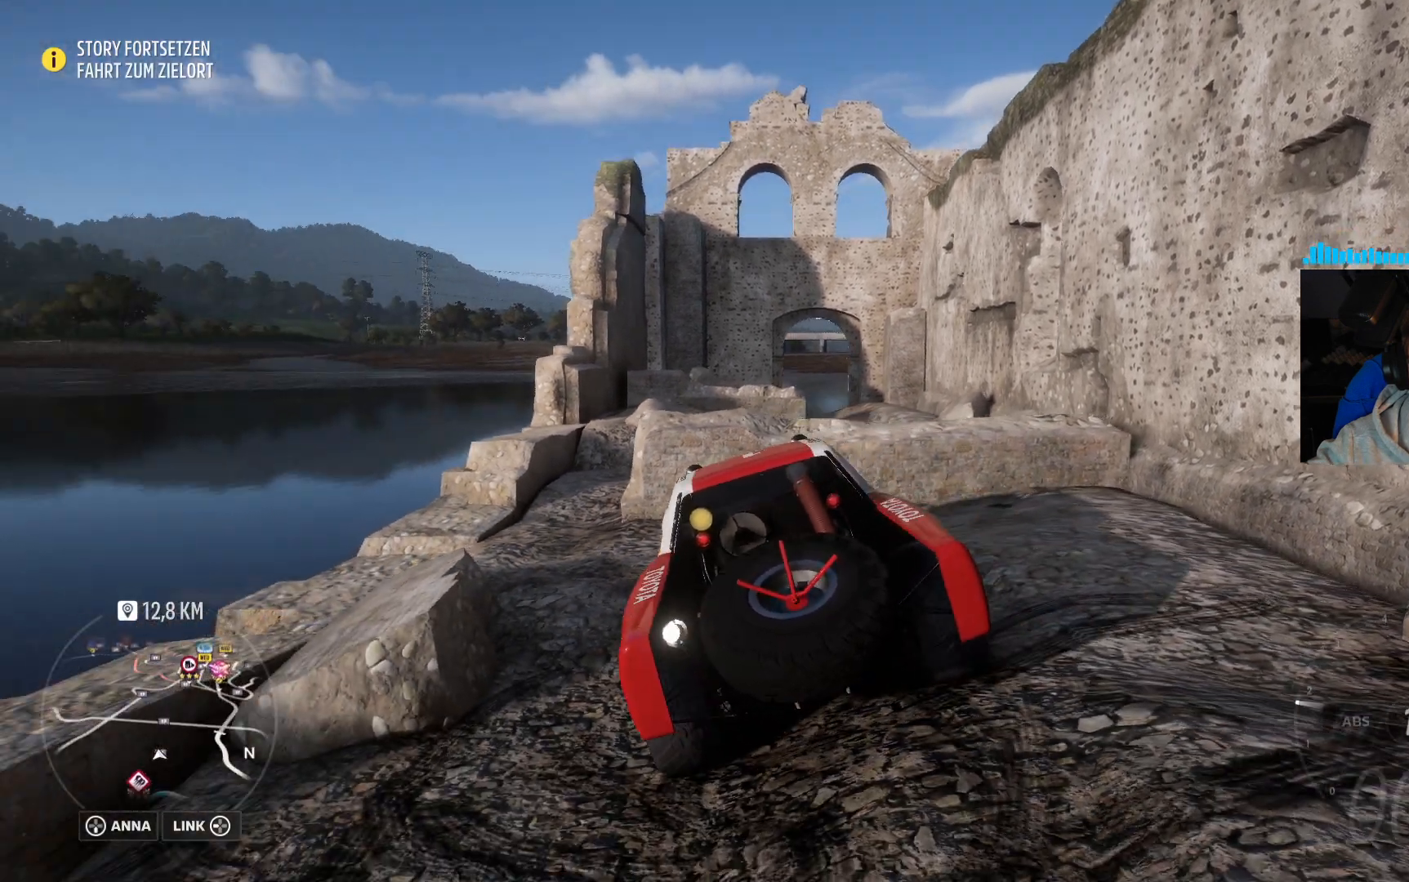
{"buttons": [], "left_stick": "left", "right_stick": "center", "events": []}
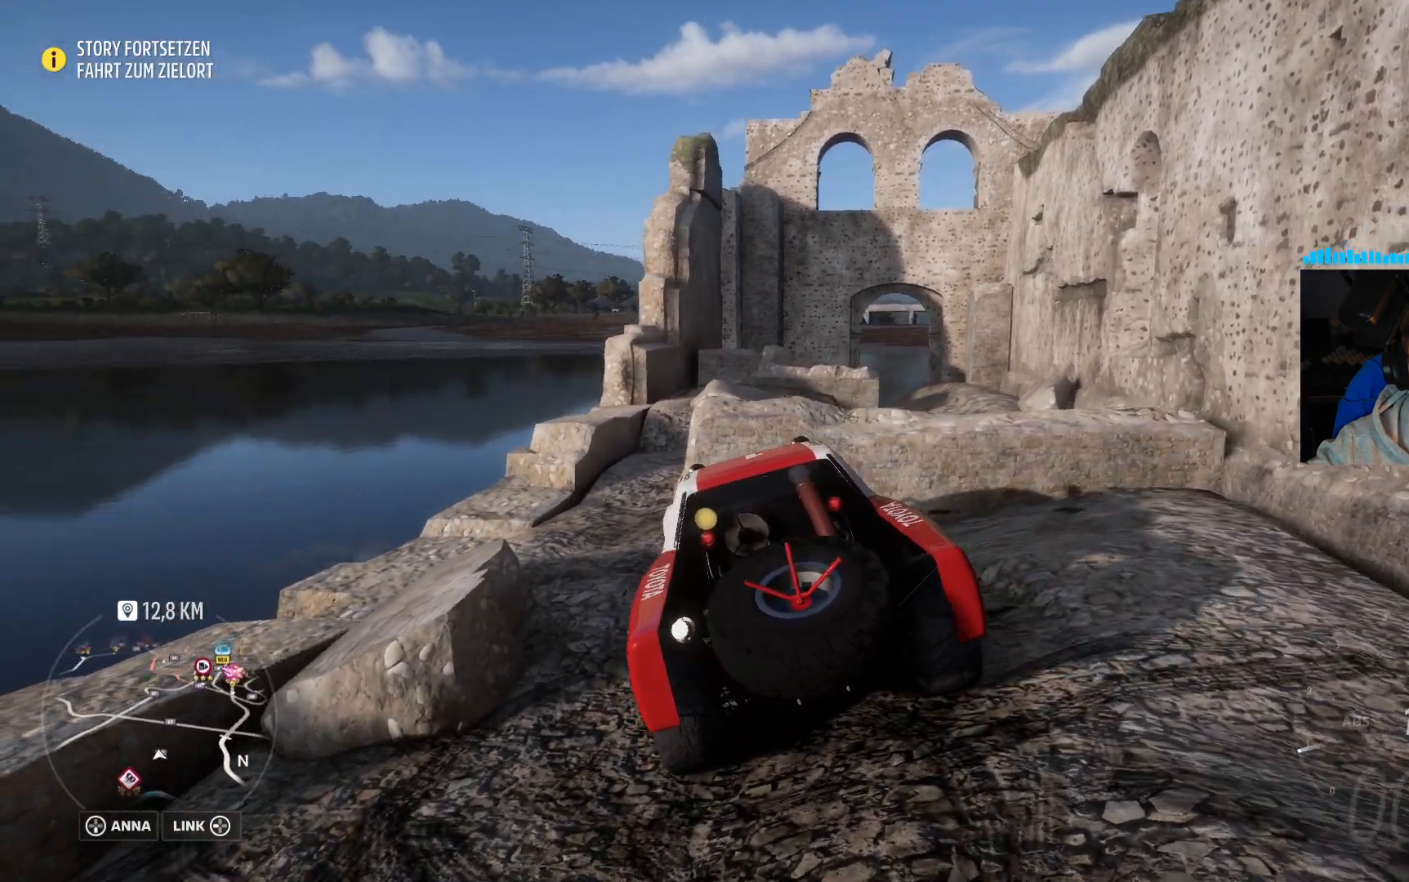
{"buttons": [], "left_stick": "left", "right_stick": "center", "events": [[133, "R2", "down"], [250, "left_stick", "center"], [333, "left_stick", "left"], [367, "R2", "up"]]}
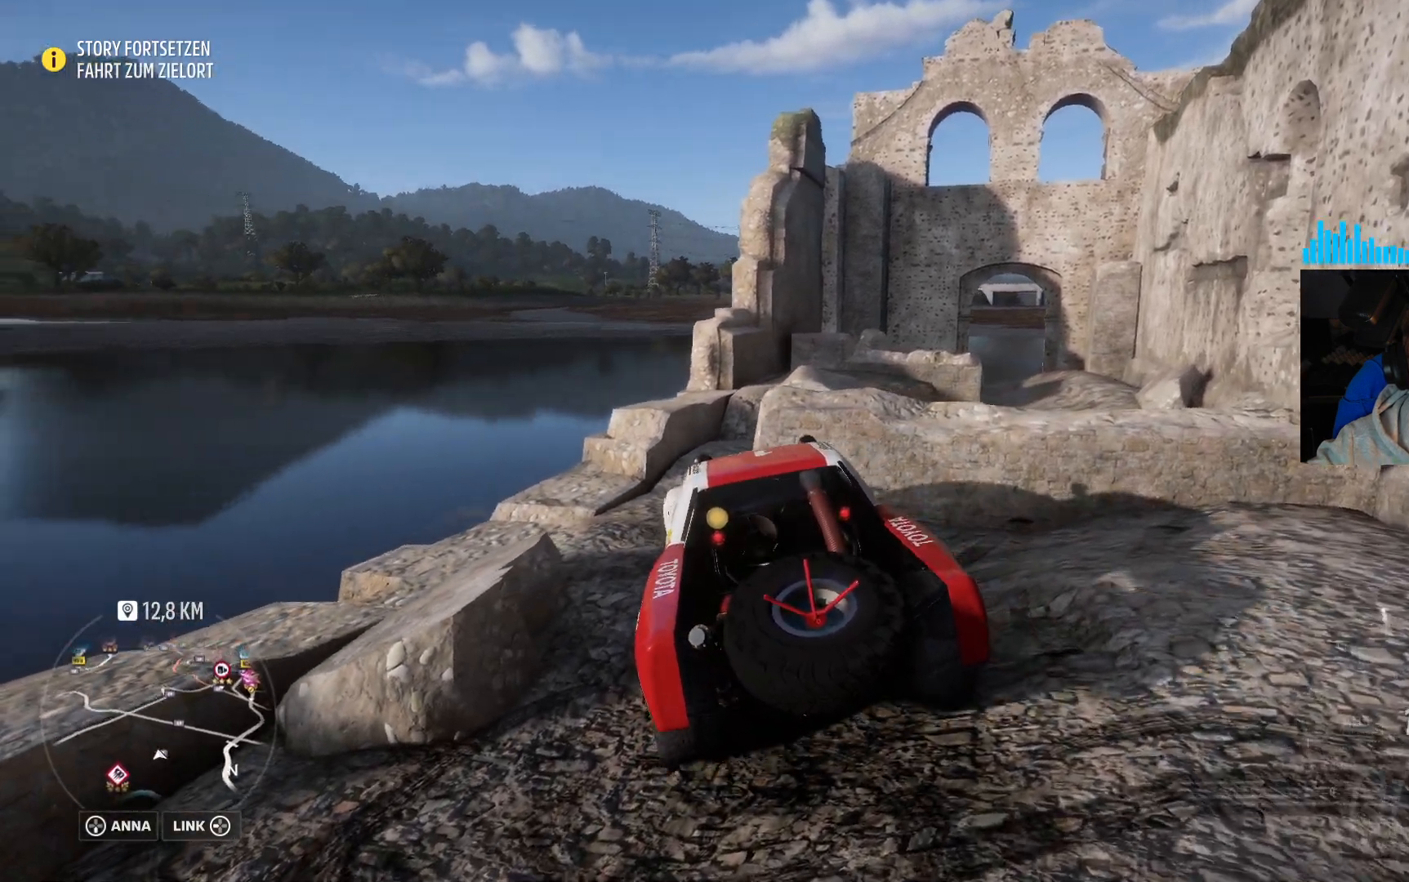
{"buttons": ["R2"], "left_stick": "center", "right_stick": "center", "events": [[183, "R2", "down"], [400, "left_stick", "center"]]}
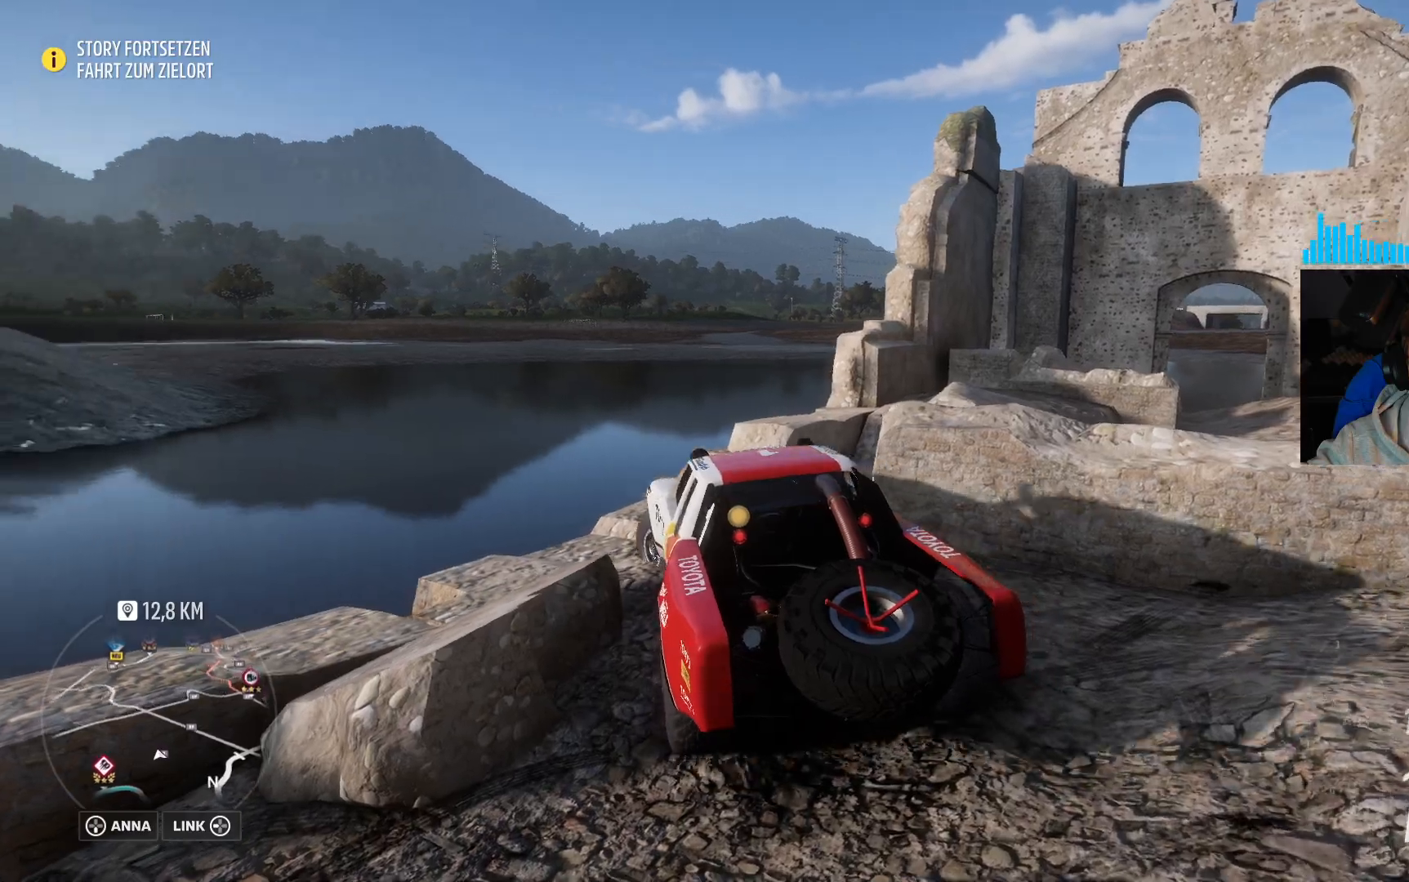
{"buttons": [], "left_stick": "center", "right_stick": "center", "events": [[117, "left_stick", "left"], [317, "left_stick", "center"], [400, "R2", "up"]]}
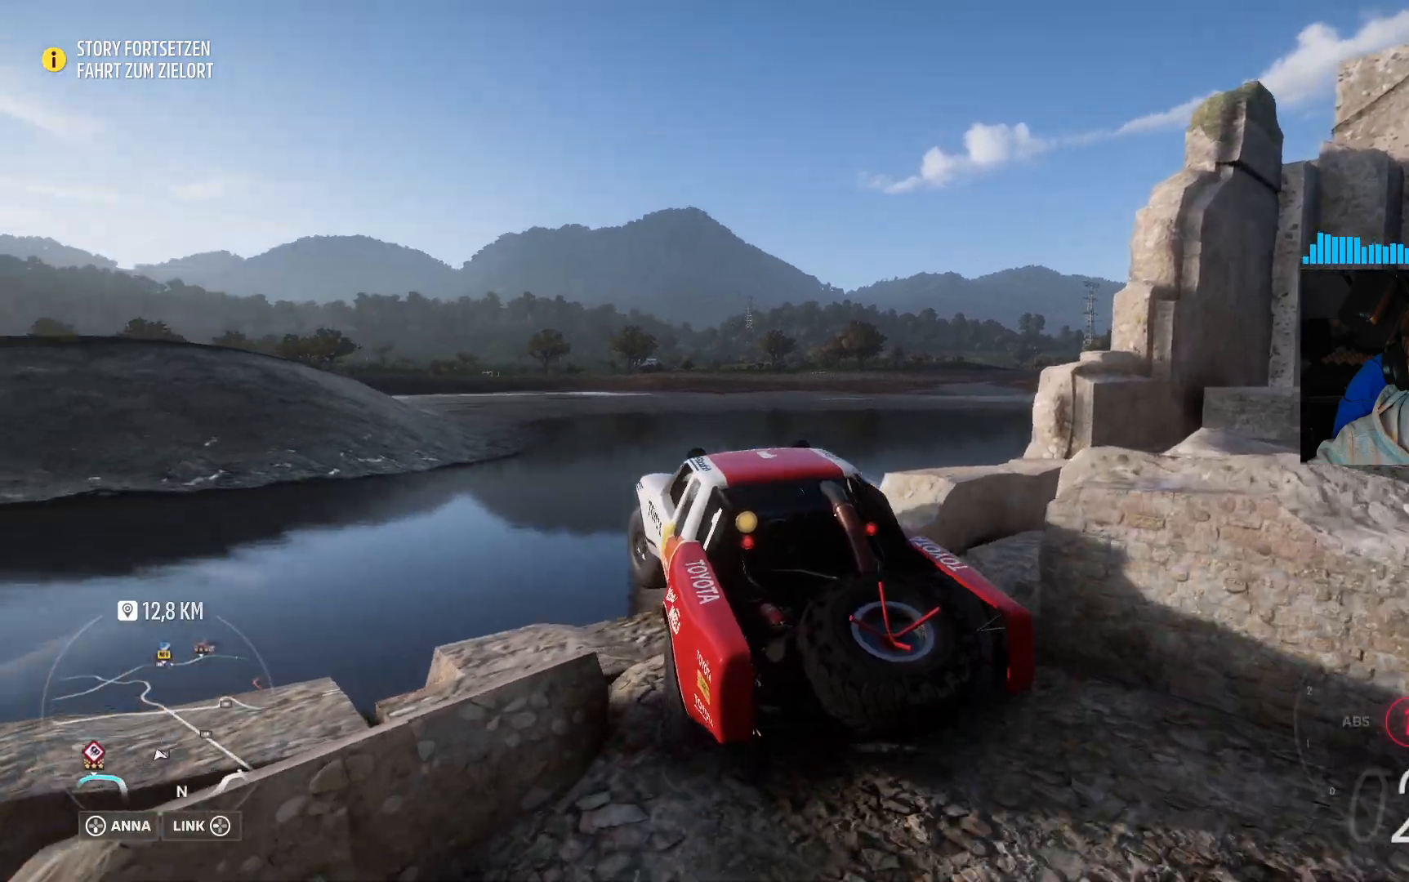
{"buttons": [], "left_stick": "right", "right_stick": "center", "events": [[67, "left_stick", "right"]]}
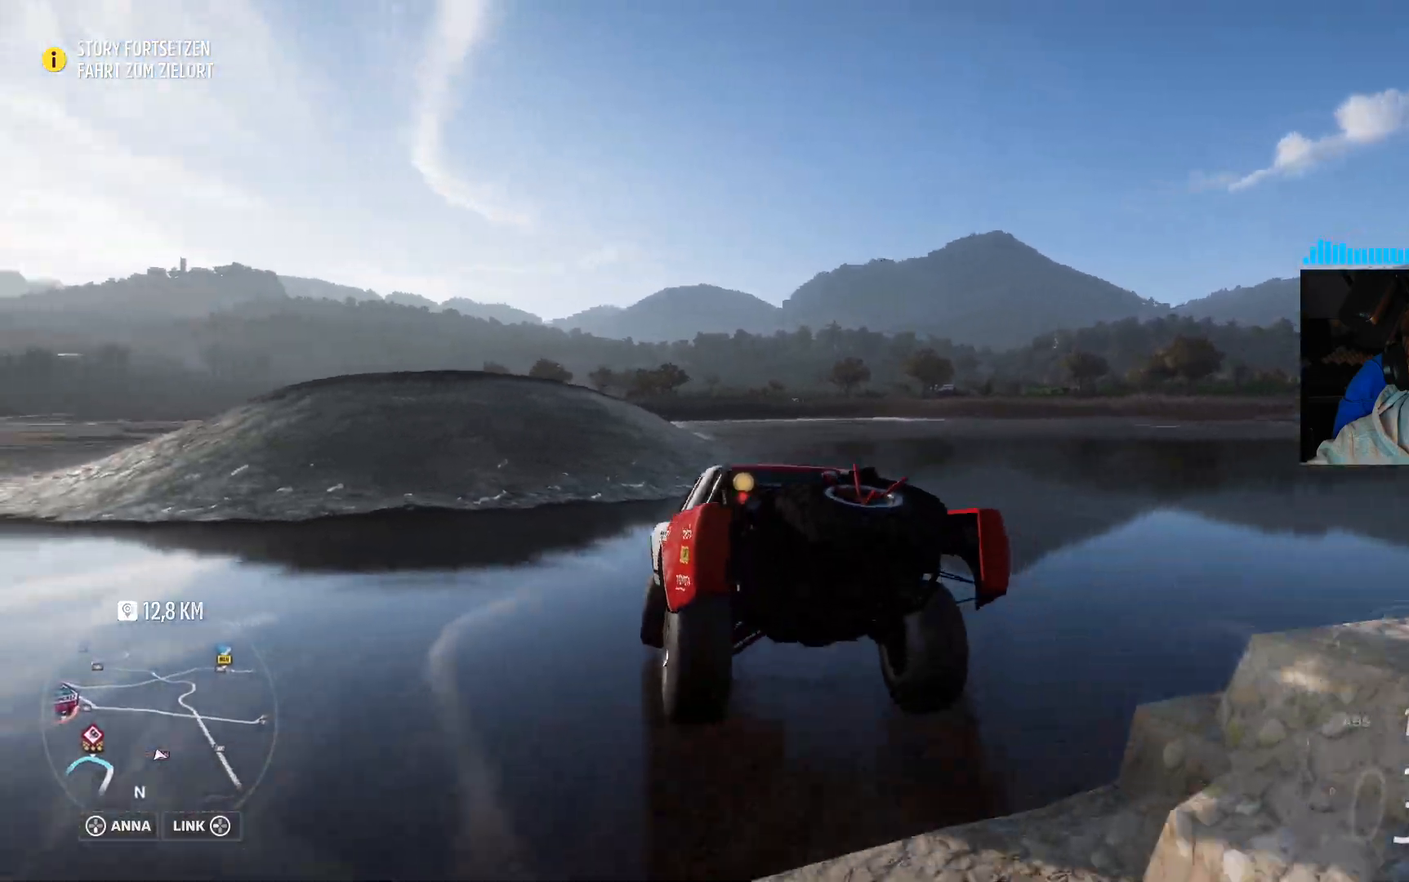
{"buttons": [], "left_stick": "right", "right_stick": "center", "events": [[150, "R2", "down"], [383, "R2", "up"]]}
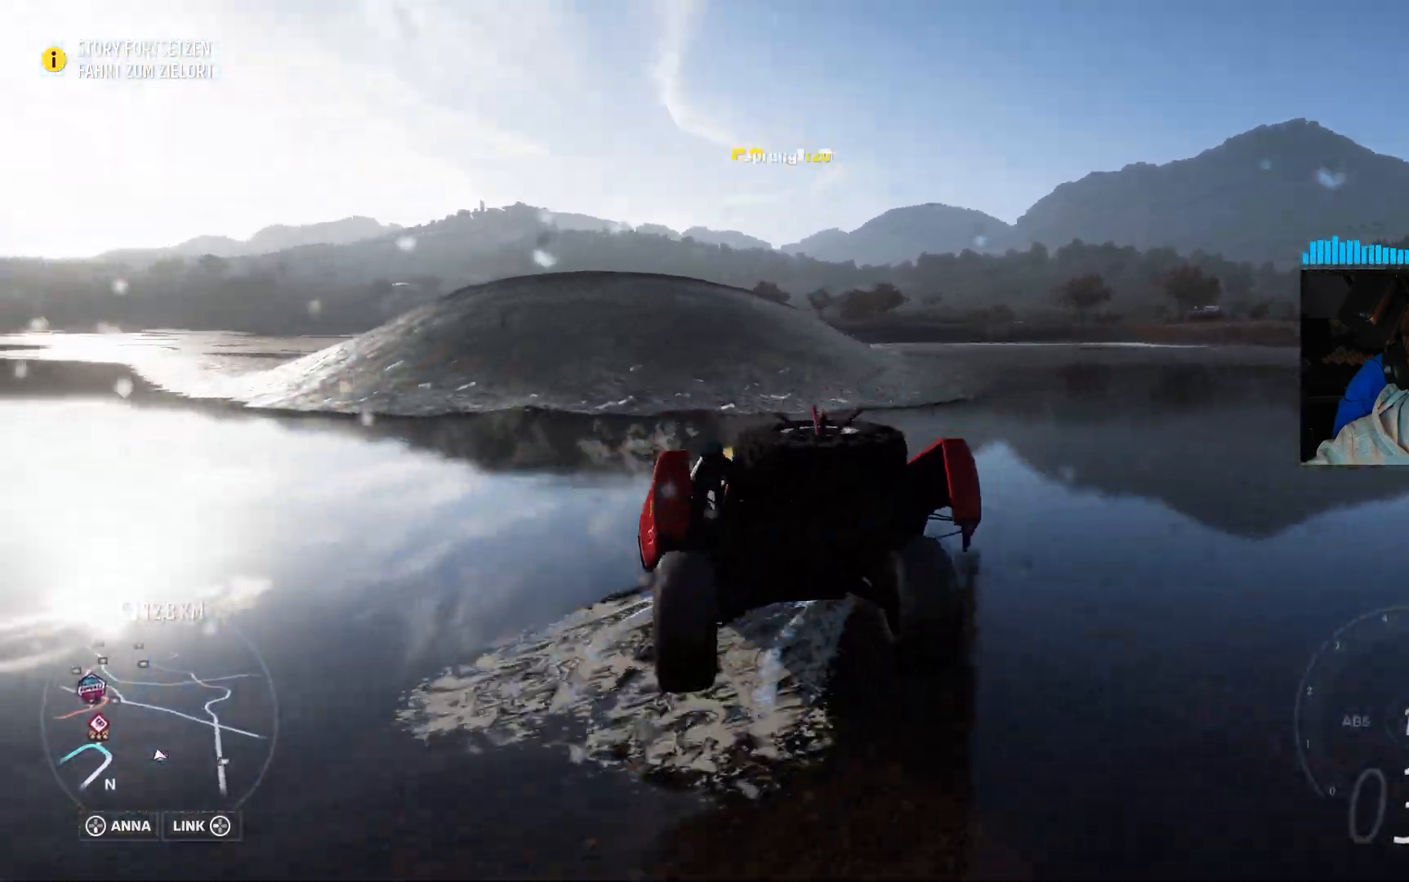
{"buttons": [], "left_stick": "right", "right_stick": "center", "events": [[150, "R2", "down"], [467, "R2", "up"]]}
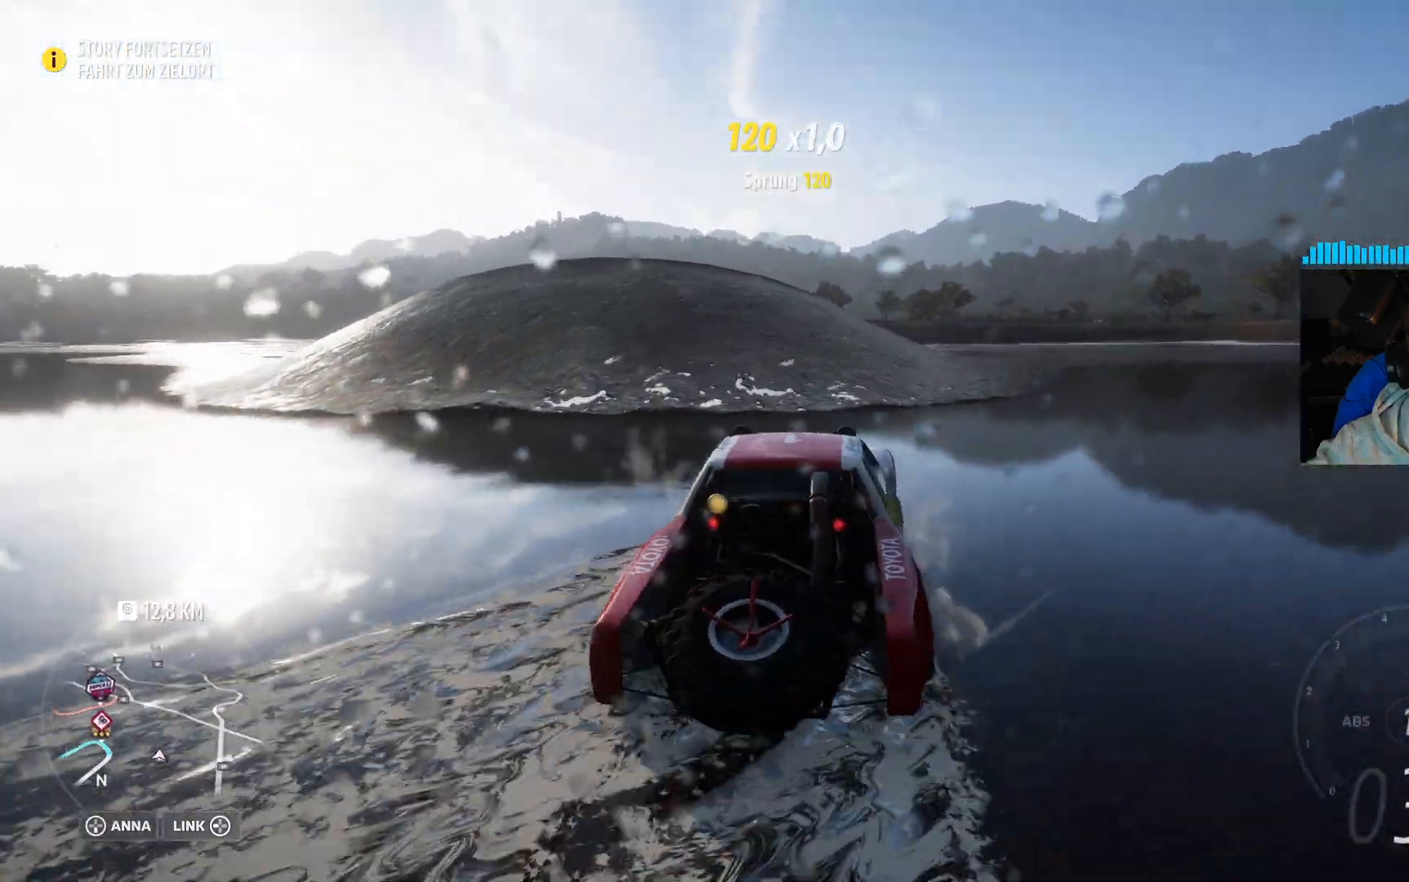
{"buttons": [], "left_stick": "center", "right_stick": "center", "events": [[483, "left_stick", "center"]]}
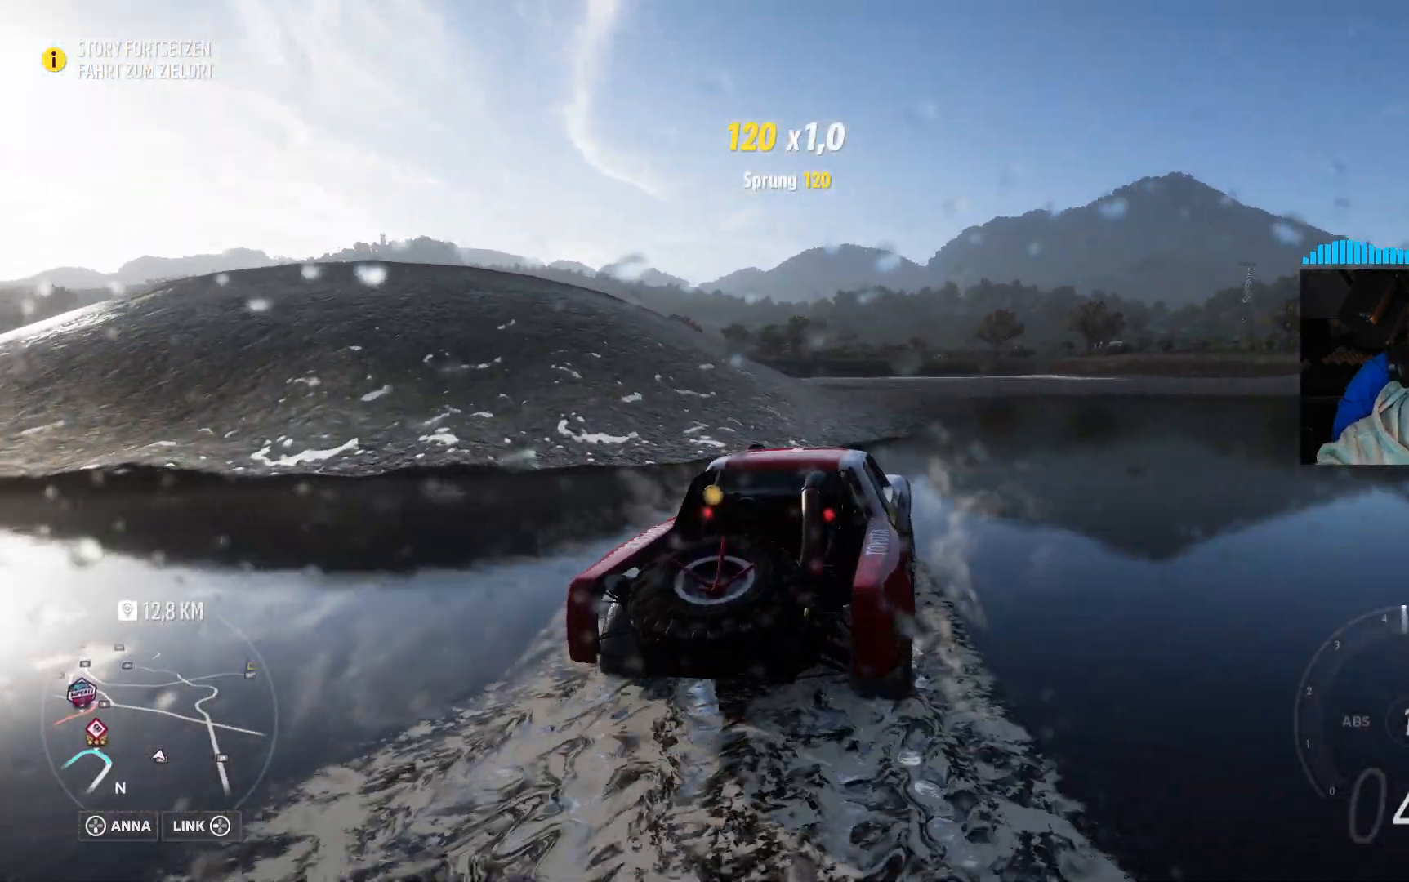
{"buttons": [], "left_stick": "center", "right_stick": "center", "events": []}